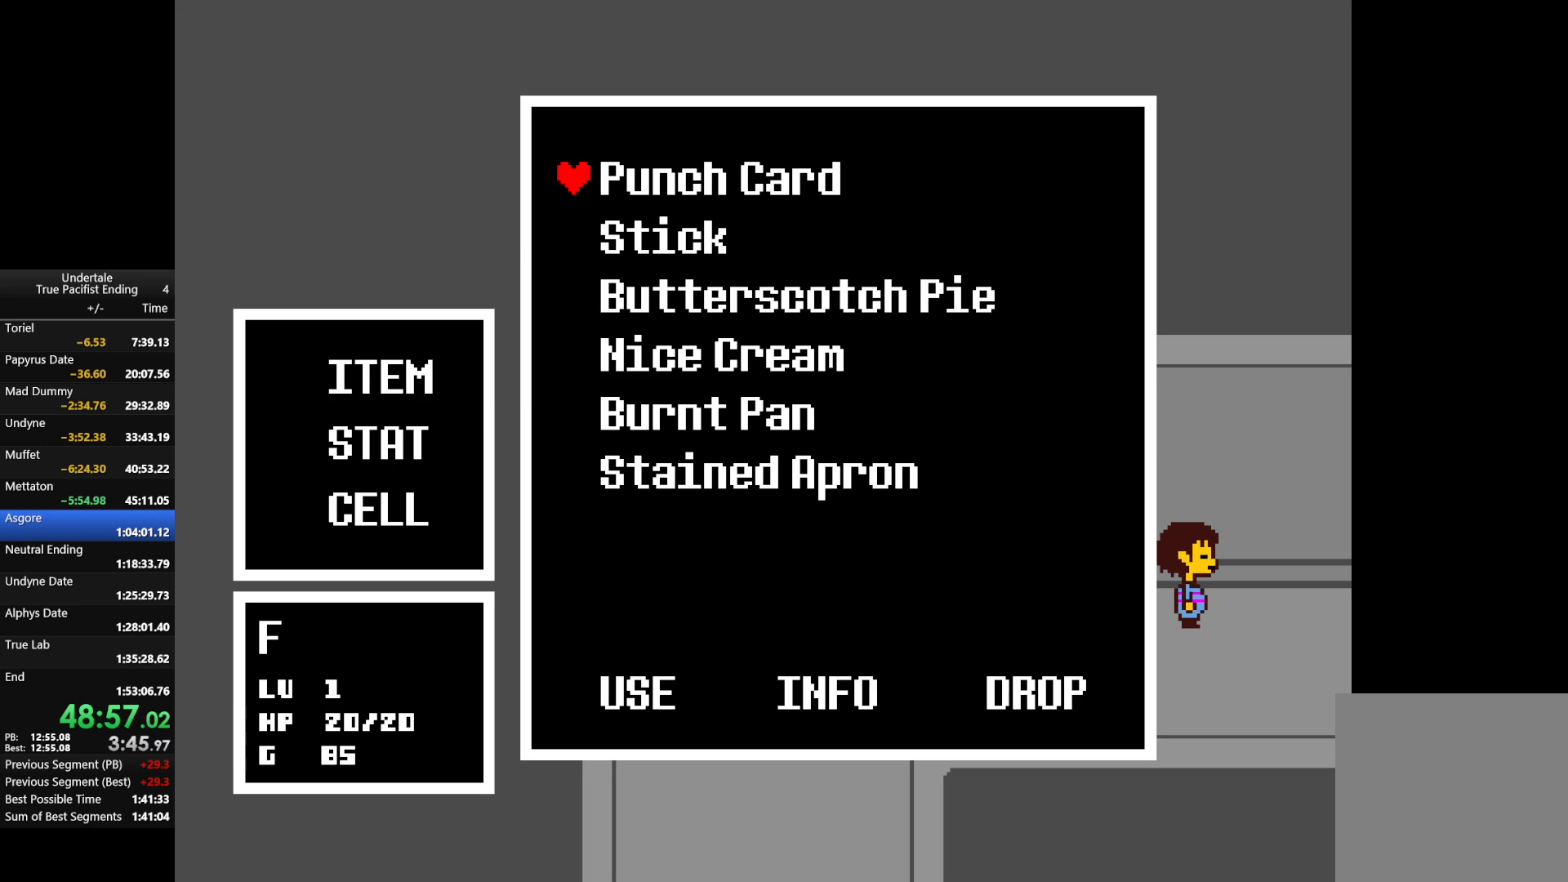
Gameplay with keyboard; each line is a JSON object with the keys held at the frame after it. "events" lists presses ("down") and releases ("up") of "c", "down", "left", "return", "right", "shift", "up", "x" and "z" between this image and that frame as [ms after this image, input, new state], when the widget could be followed in between. No other keys are recorded. Mouse input is not recorded.
{"keys": ["x", "z"], "events": [[33, "z", "down"], [100, "z", "up"], [200, "z", "down"], [300, "z", "up"], [400, "right", "up"], [400, "up", "up"], [400, "z", "down"], [500, "x", "down"]]}
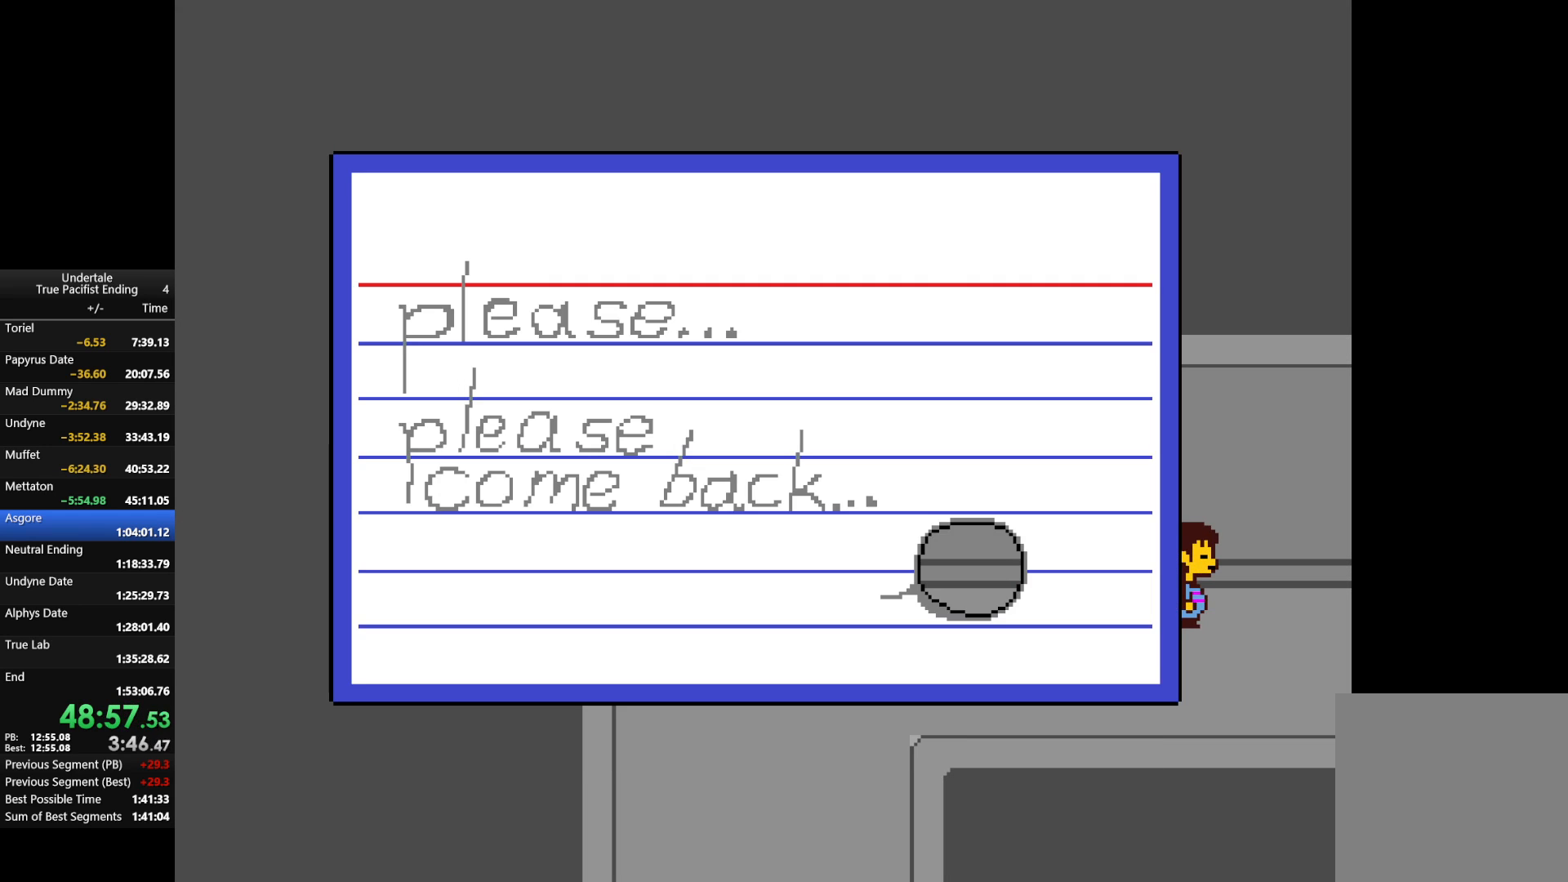
{"keys": [], "events": [[33, "z", "up"], [100, "x", "up"], [367, "right", "down"], [400, "right", "up"]]}
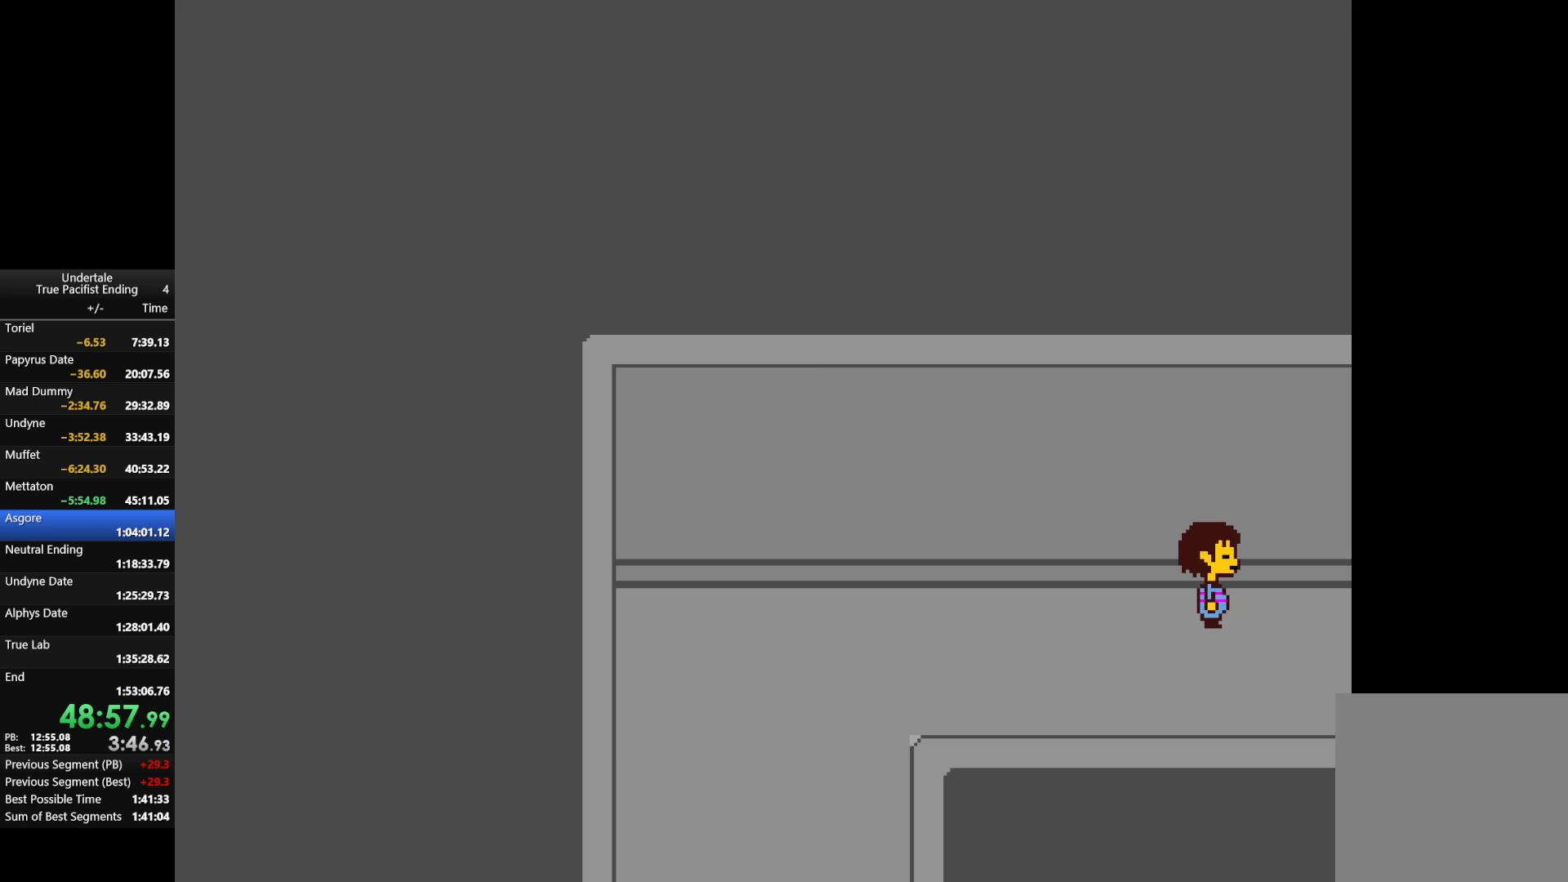
{"keys": ["right", "up", "z"], "events": [[333, "c", "down"], [433, "c", "up"], [433, "z", "down"], [467, "right", "down"], [467, "up", "down"]]}
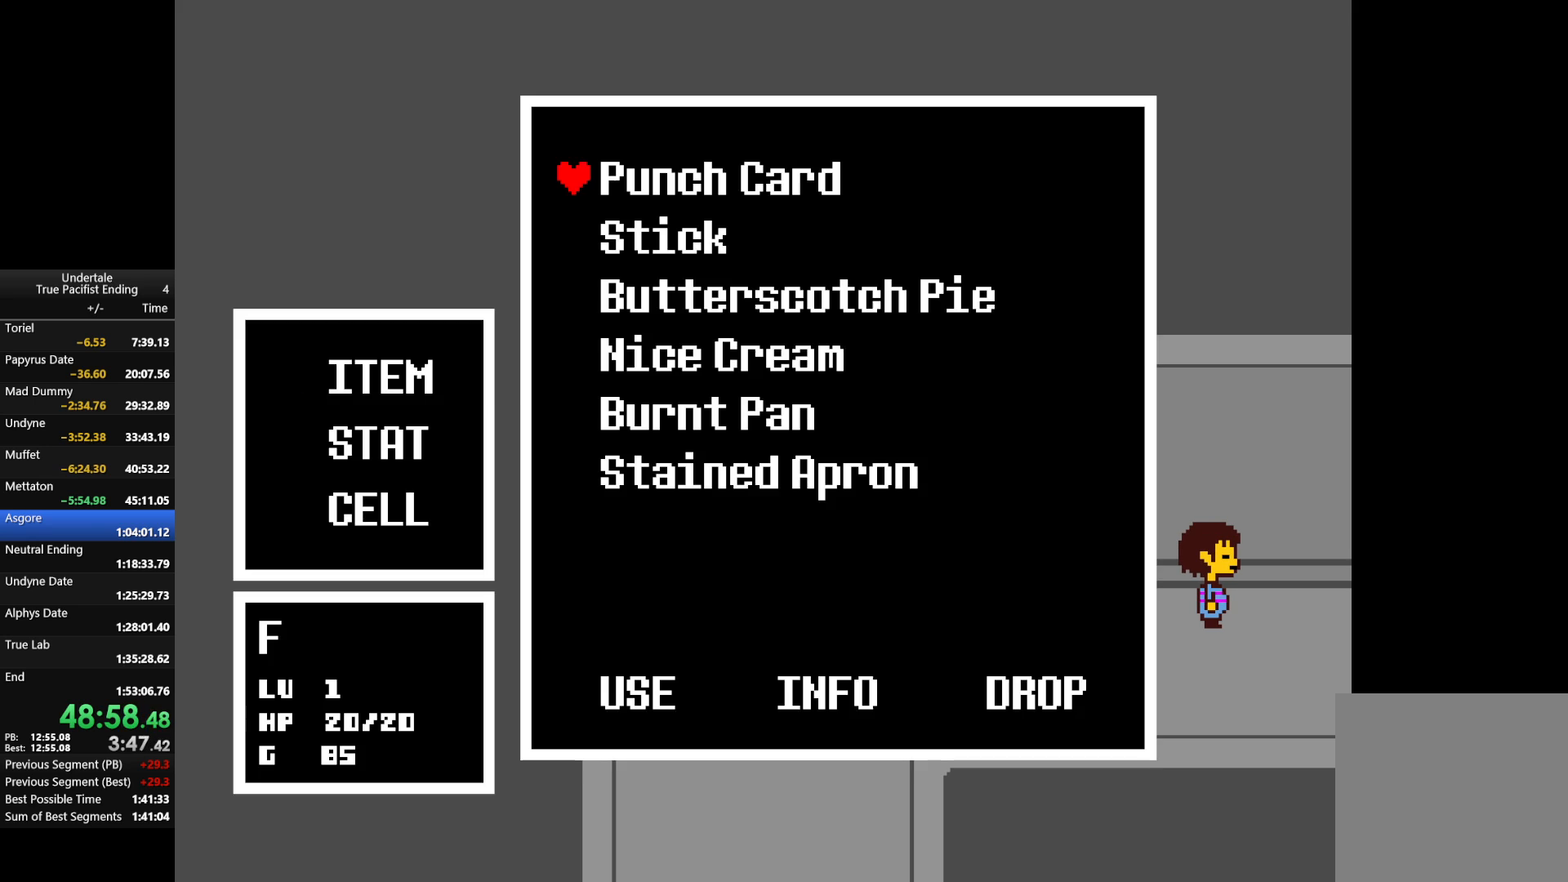
{"keys": ["right", "up", "z"], "events": [[33, "z", "up"], [200, "z", "down"], [300, "z", "up"], [400, "z", "down"]]}
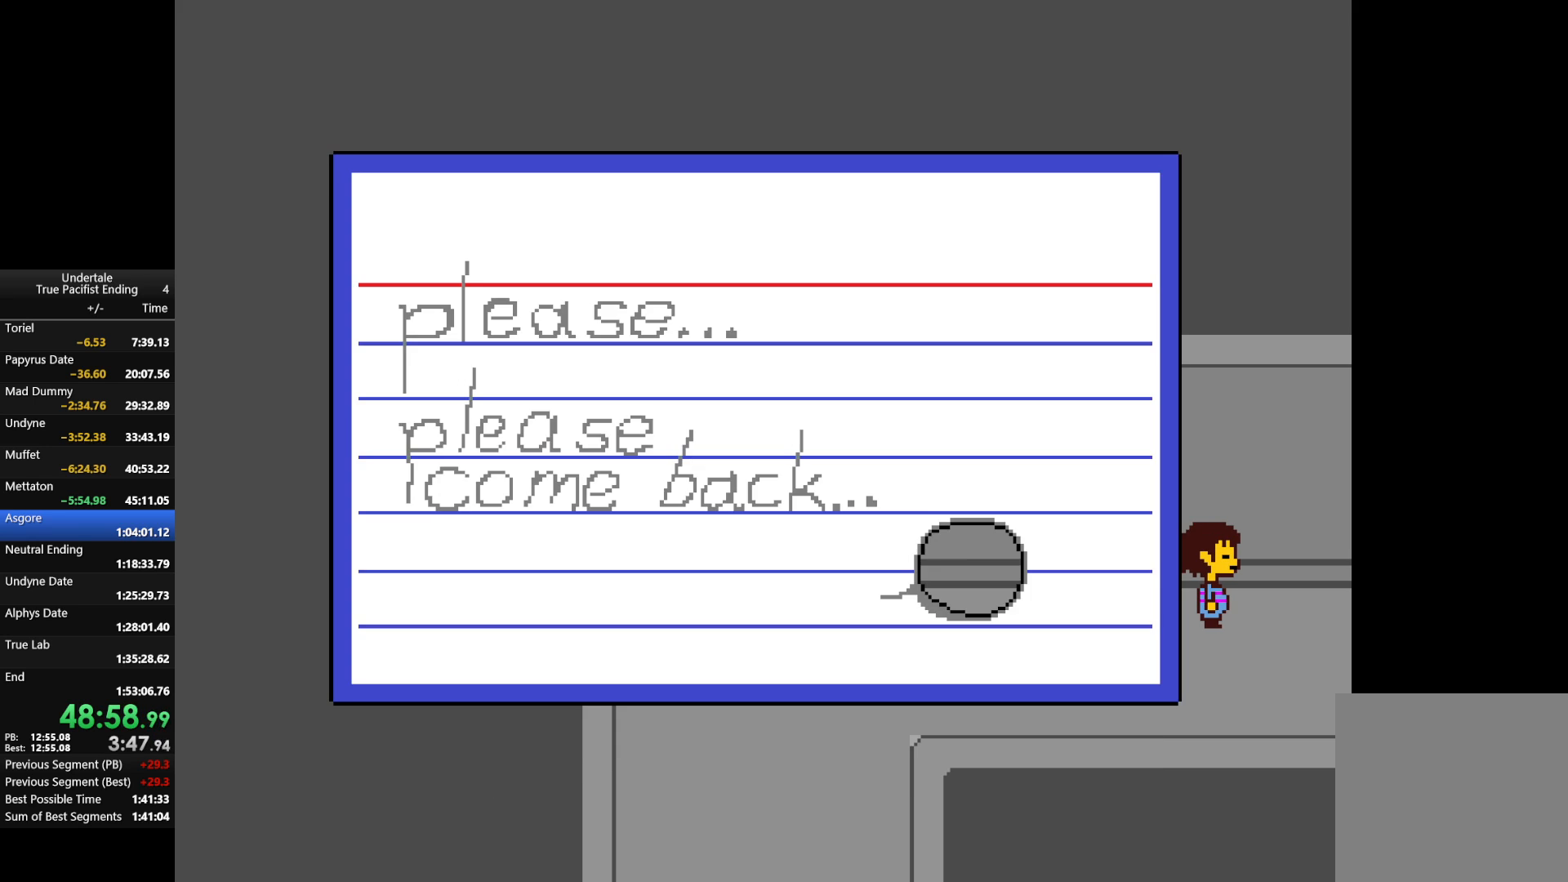
{"keys": [], "events": [[33, "z", "up"], [133, "right", "up"], [133, "up", "up"], [133, "z", "down"], [233, "x", "down"], [267, "x", "up"], [267, "z", "up"]]}
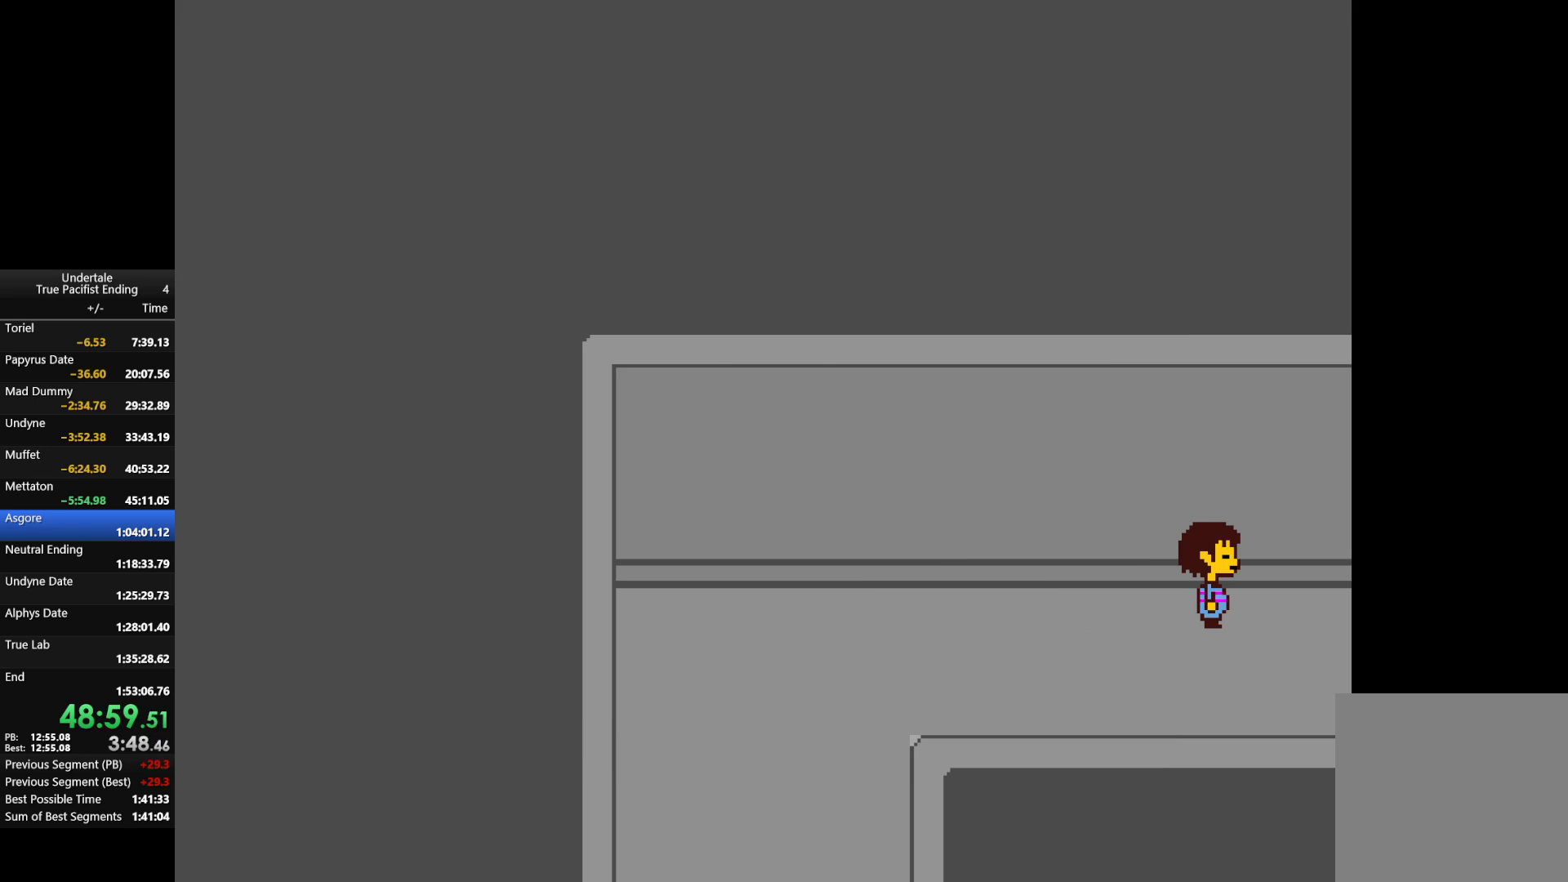
{"keys": ["right", "up"], "events": [[100, "c", "down"], [100, "right", "down"], [133, "right", "up"], [200, "c", "up"], [300, "right", "down"], [300, "up", "down"], [367, "z", "down"], [467, "z", "up"]]}
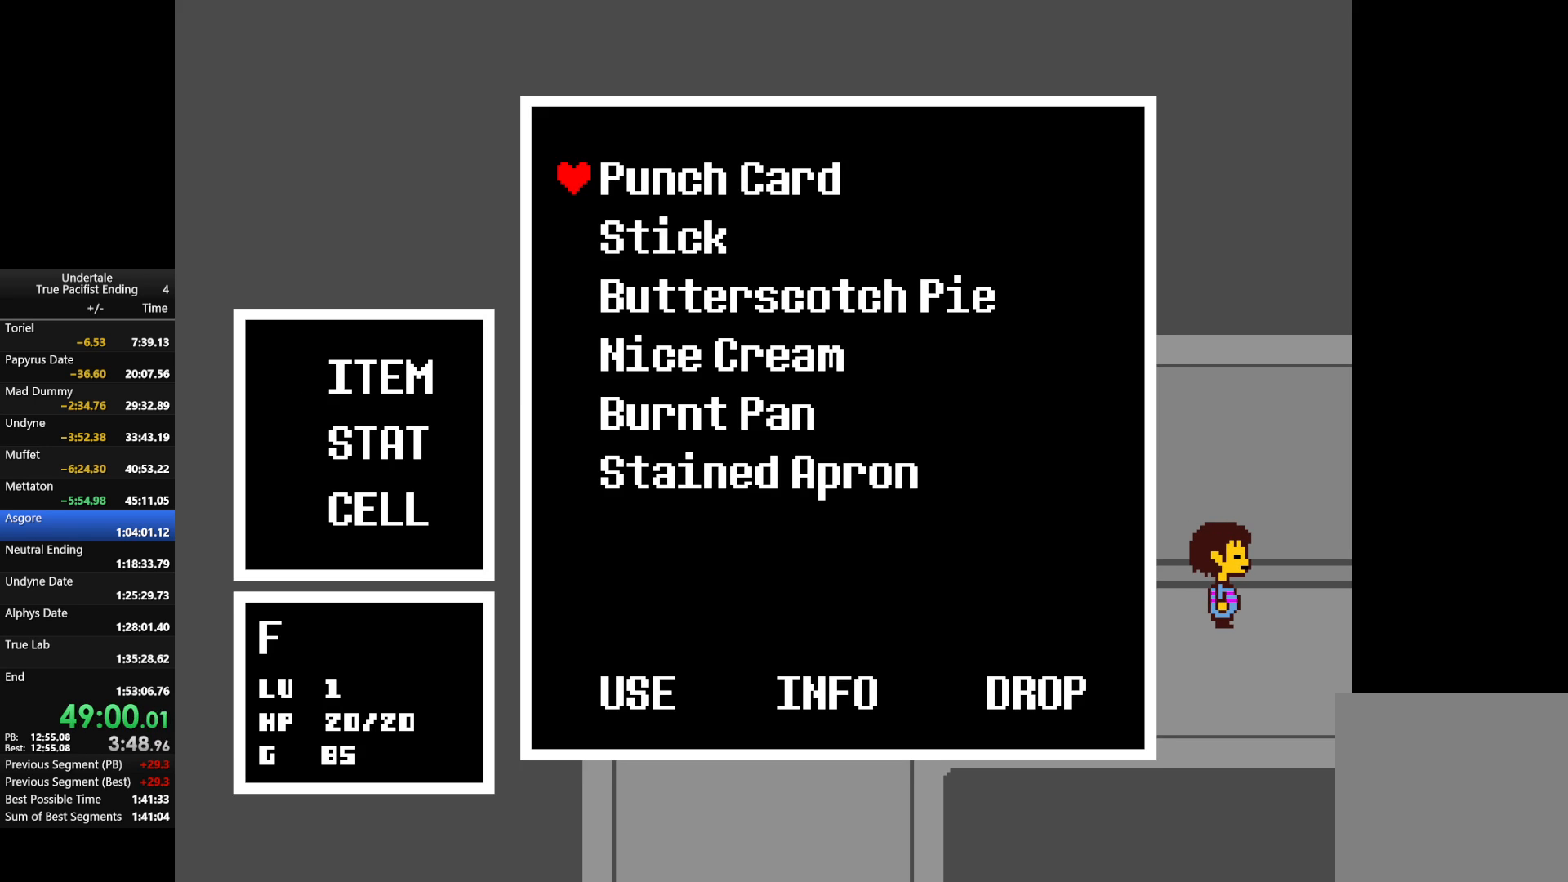
{"keys": ["right", "up", "z"], "events": [[67, "z", "down"], [167, "z", "up"], [300, "z", "down"], [400, "z", "up"], [500, "z", "down"]]}
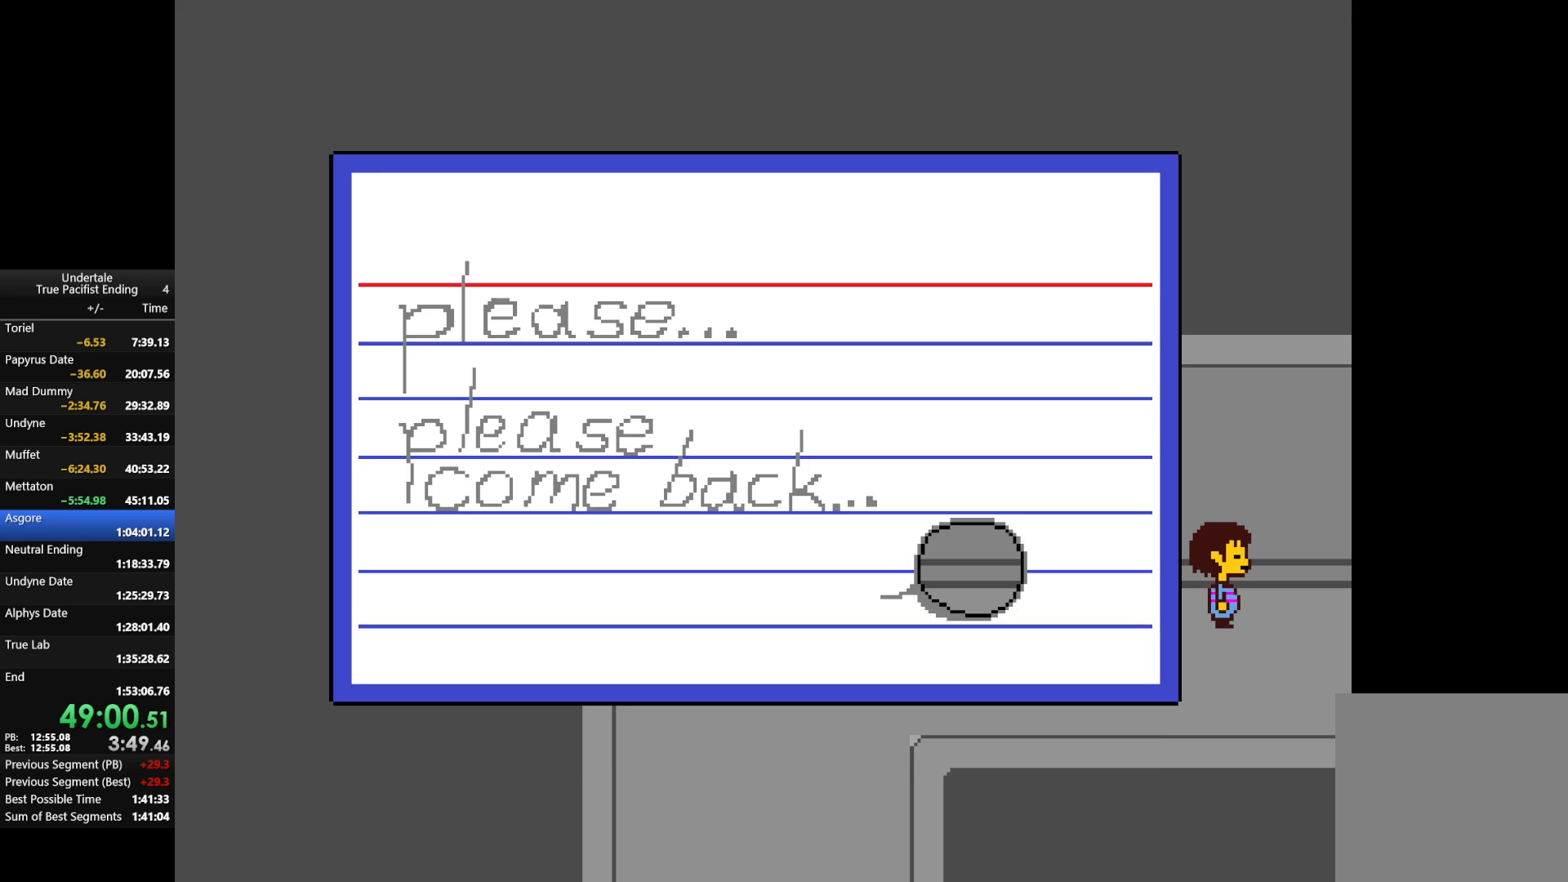
{"keys": ["c"], "events": [[33, "right", "up"], [33, "up", "up"], [67, "x", "down"], [133, "z", "up"], [167, "x", "up"], [400, "c", "down"], [467, "right", "down"], [500, "right", "up"]]}
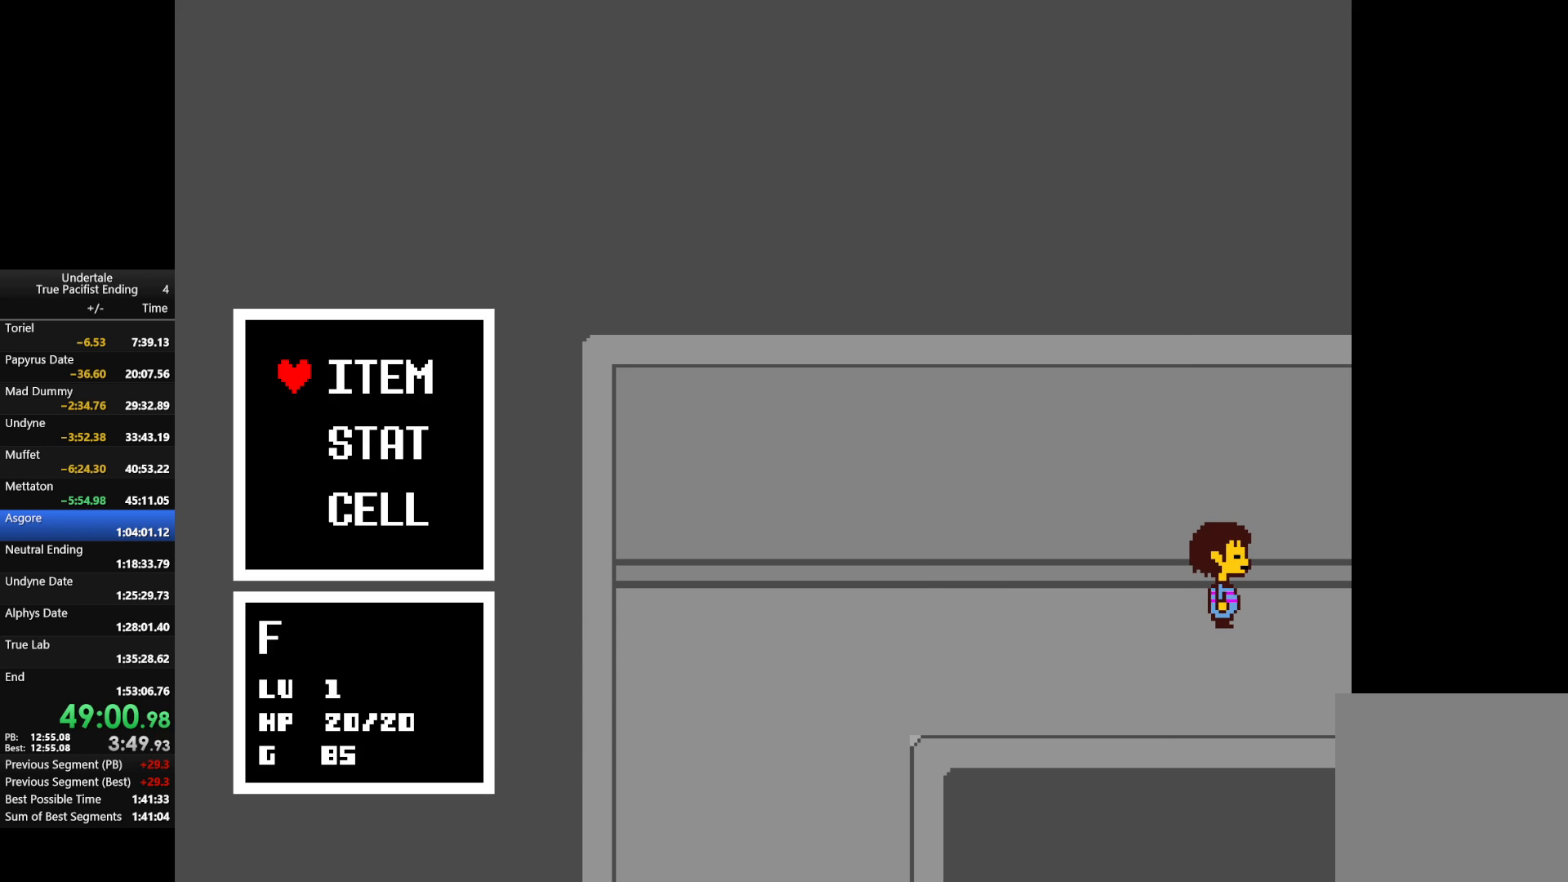
{"keys": [], "events": [[67, "c", "up"], [300, "c", "down"], [400, "c", "up"]]}
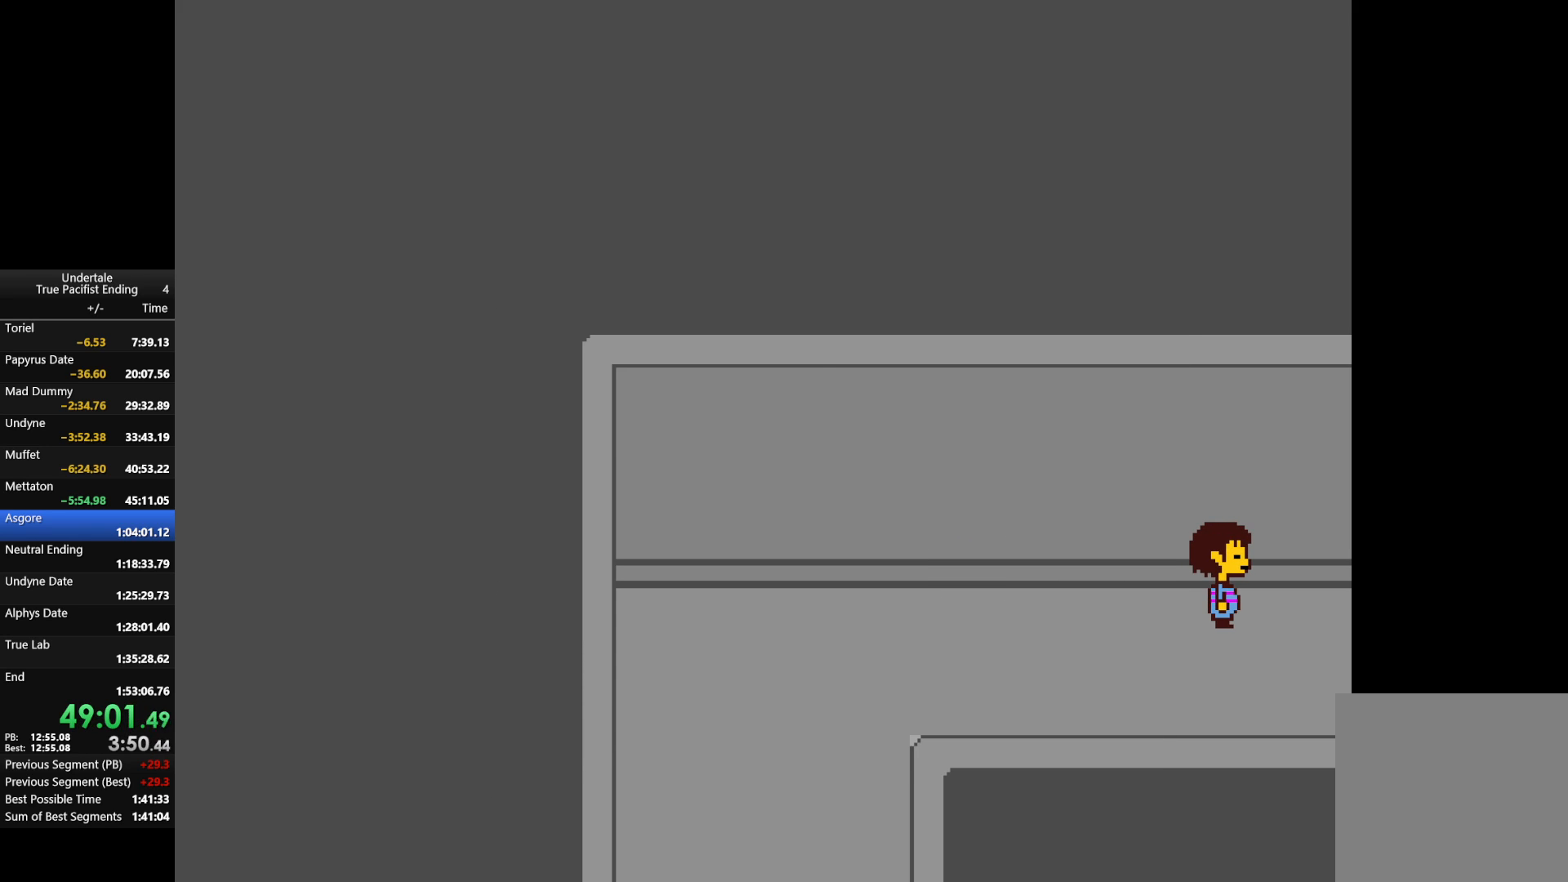
{"keys": ["right", "up"], "events": [[67, "c", "down"], [67, "right", "down"], [133, "right", "up"], [167, "c", "up"], [300, "right", "down"], [300, "up", "down"], [400, "z", "down"], [500, "z", "up"]]}
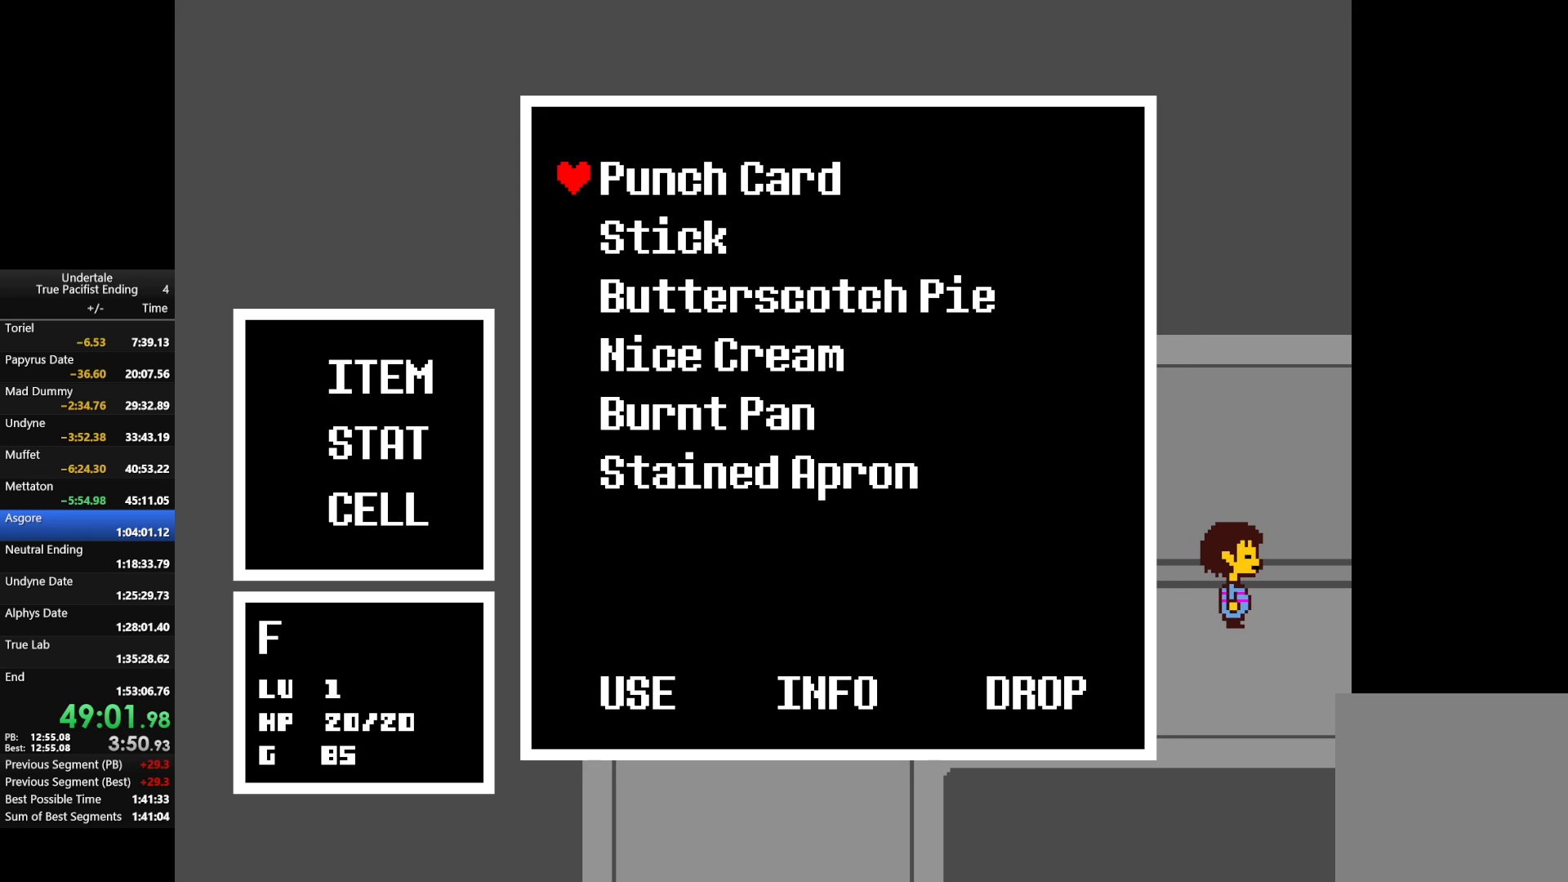
{"keys": ["z"], "events": [[67, "z", "down"], [200, "z", "up"], [267, "z", "down"], [367, "z", "up"], [467, "right", "up"], [467, "up", "up"], [500, "z", "down"]]}
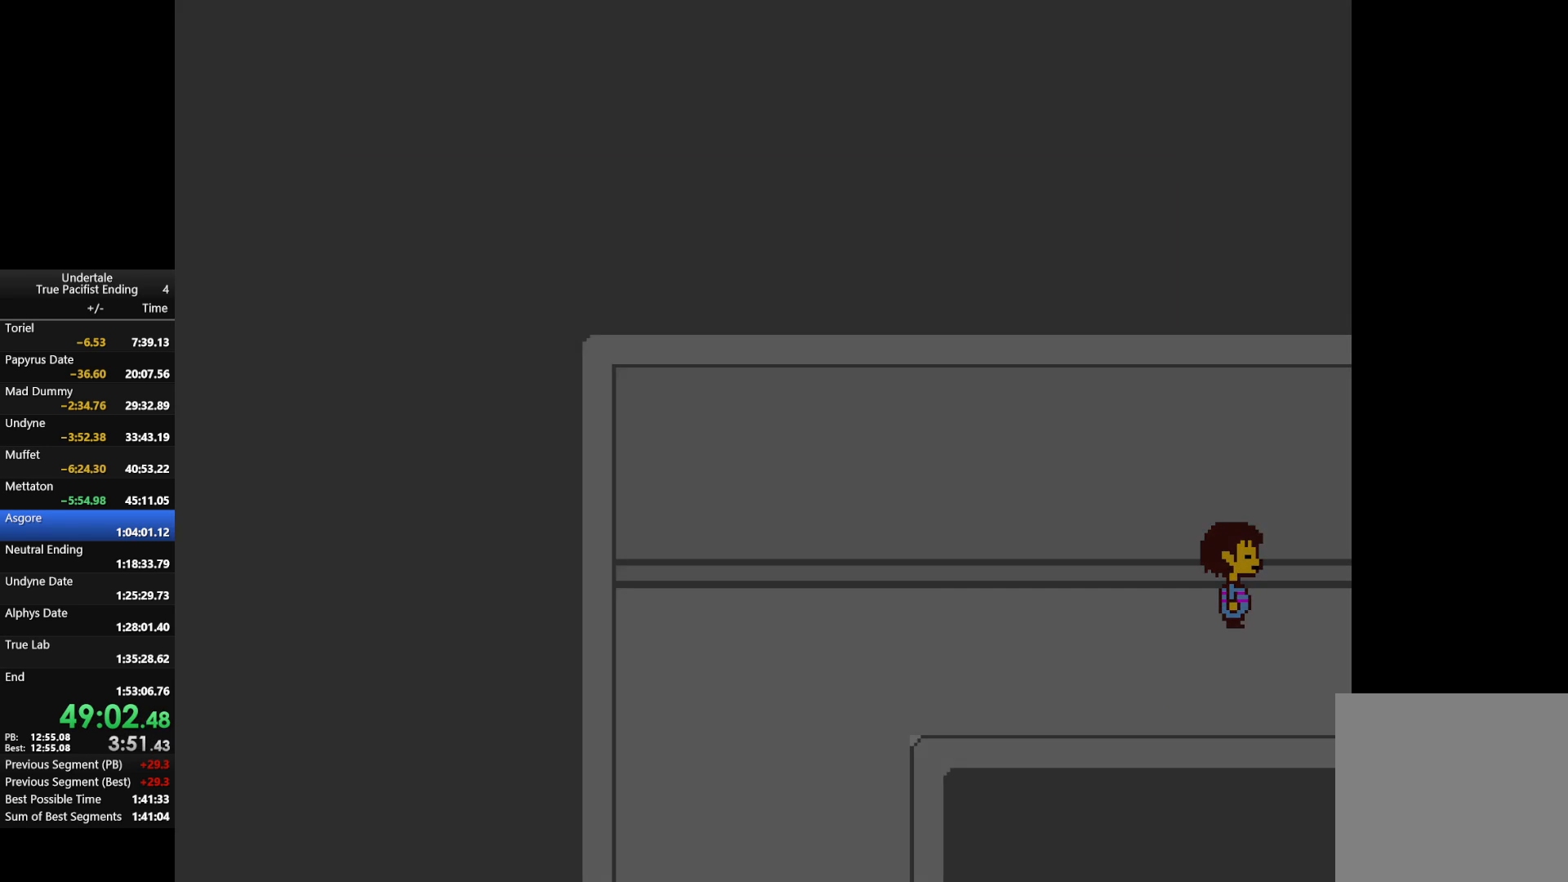
{"keys": ["right"], "events": [[100, "x", "down"], [133, "z", "up"], [200, "x", "up"], [300, "z", "down"], [400, "x", "down"], [467, "right", "down"], [467, "x", "up"], [467, "z", "up"]]}
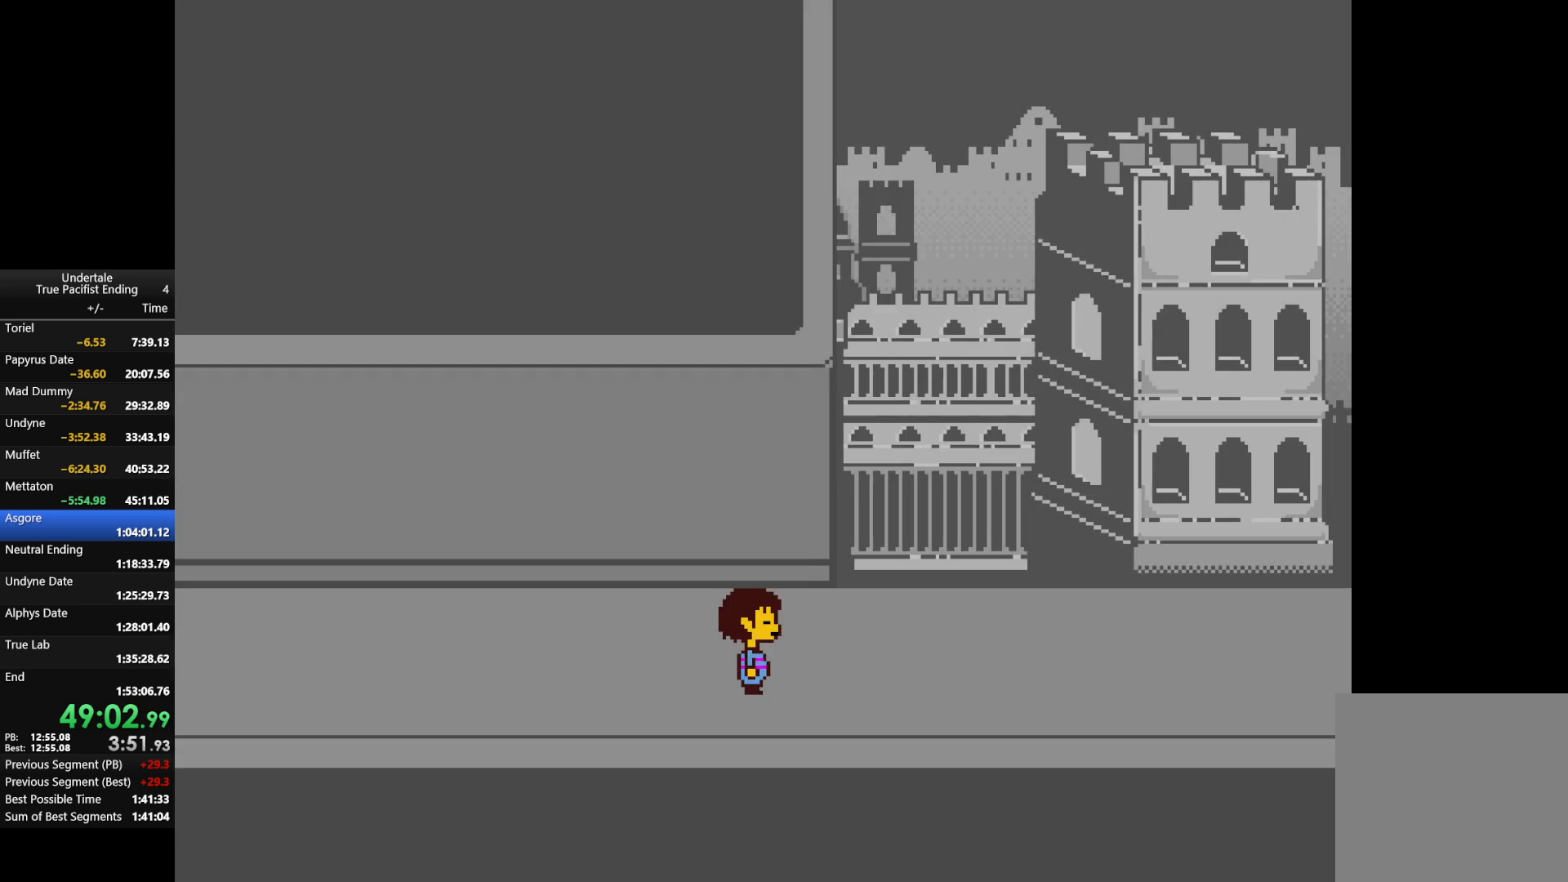
{"keys": ["right"], "events": []}
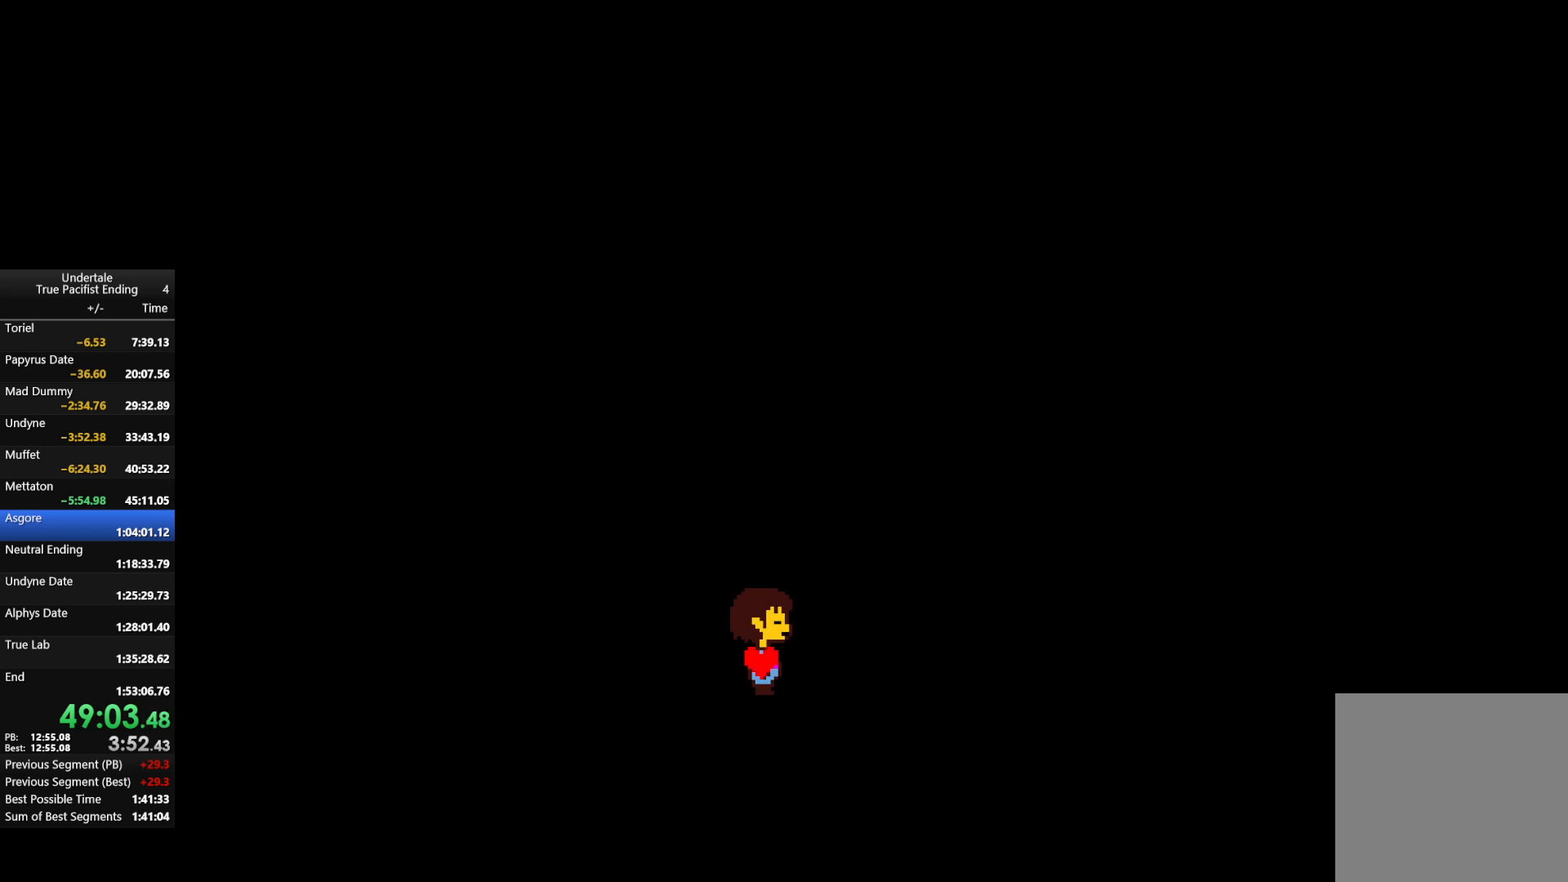
{"keys": ["right"], "events": []}
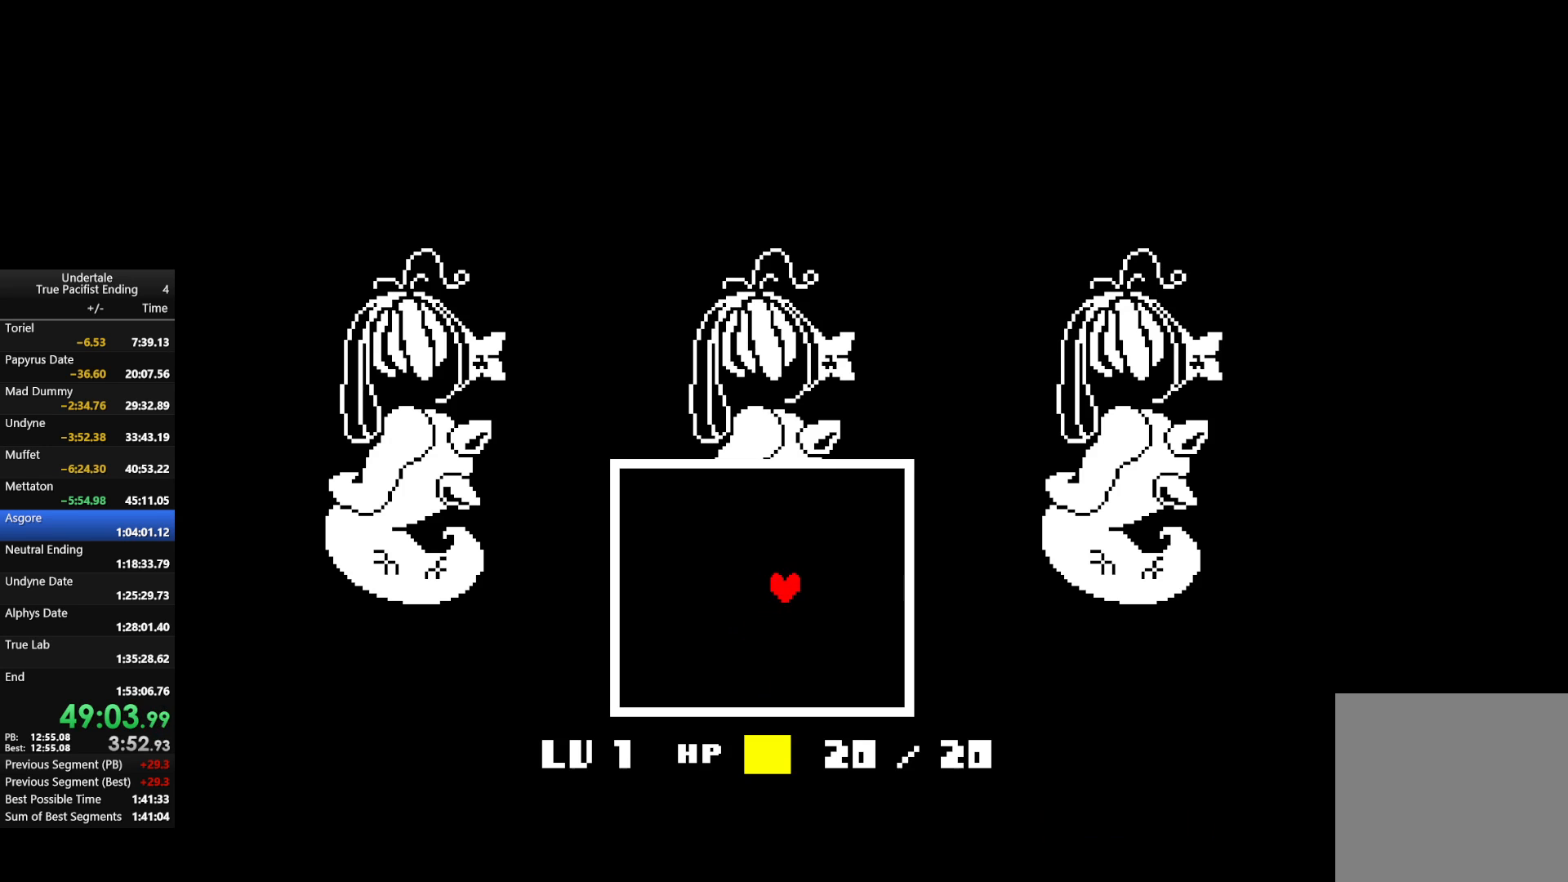
{"keys": ["right"], "events": [[100, "return", "down"], [100, "z", "down"], [167, "shift", "down"], [167, "x", "down"], [200, "z", "up"], [233, "return", "up"], [233, "shift", "up"], [233, "x", "up"], [300, "z", "down"], [333, "return", "down"], [400, "z", "up"], [433, "return", "up"]]}
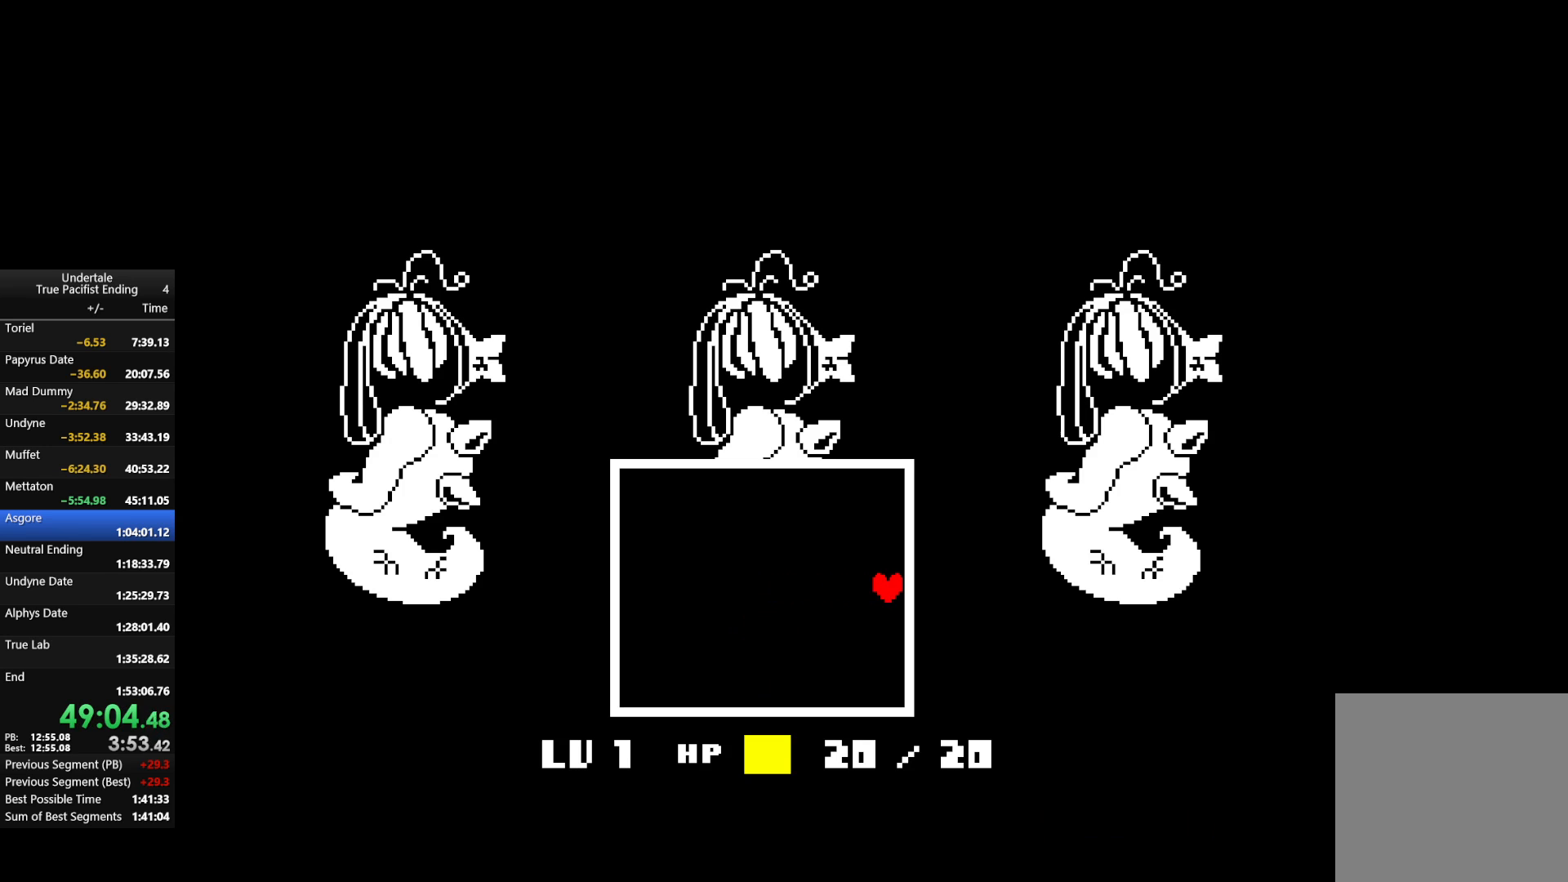
{"keys": ["right"], "events": [[33, "z", "down"], [67, "return", "down"], [67, "z", "up"], [133, "return", "up"], [200, "return", "down"], [267, "z", "down"], [300, "return", "up"], [300, "z", "up"], [400, "return", "down"], [400, "z", "down"], [500, "return", "up"], [500, "z", "up"]]}
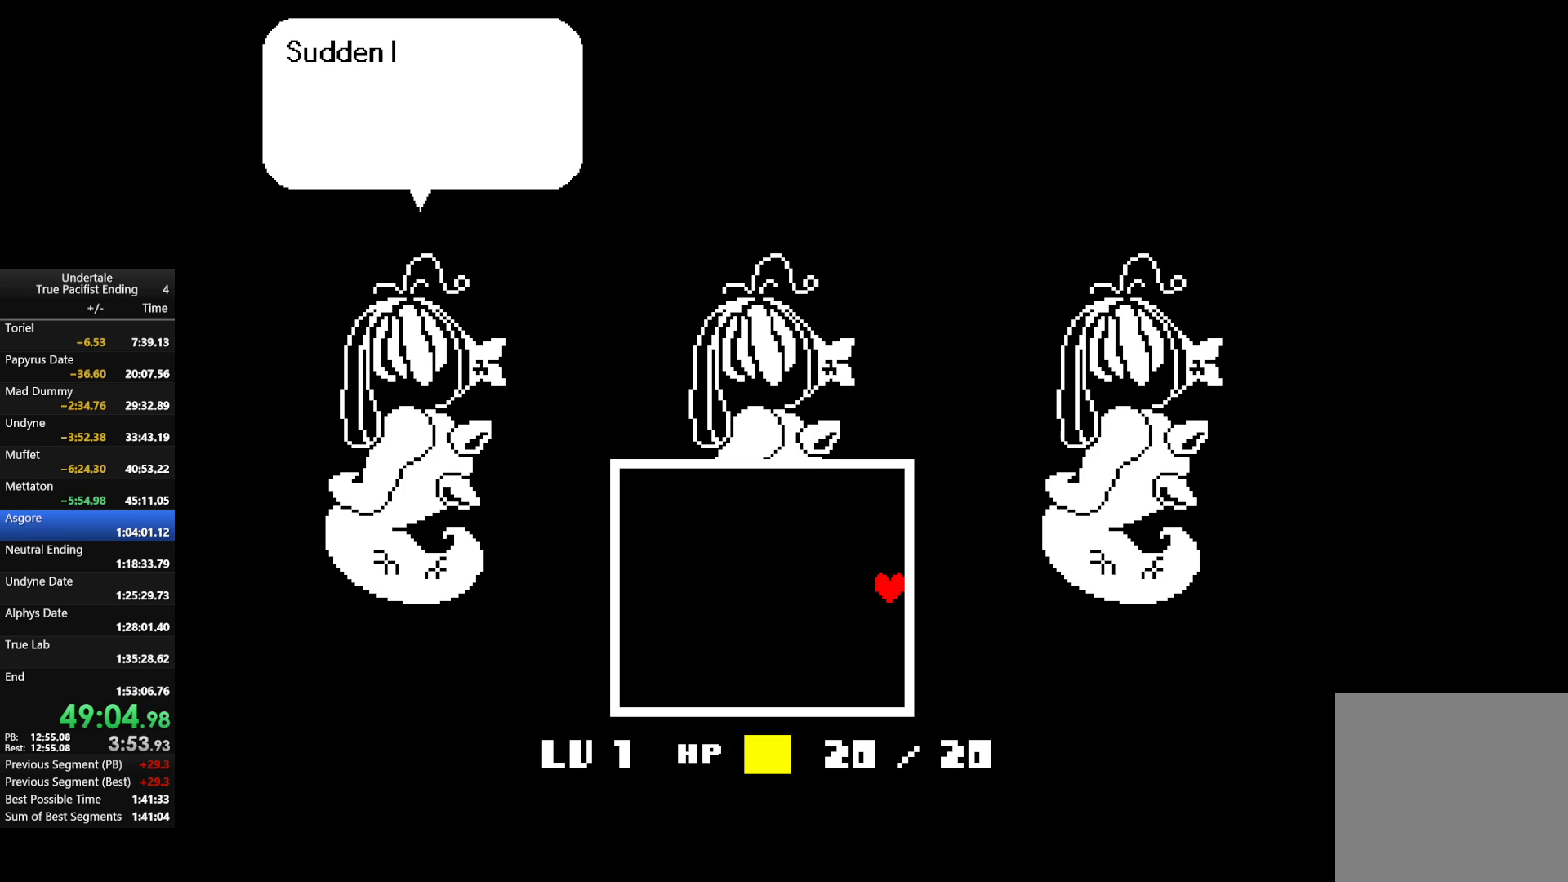
{"keys": ["return", "right"], "events": [[67, "return", "down"], [133, "z", "down"], [167, "return", "up"], [233, "z", "up"], [267, "return", "down"], [333, "z", "down"], [367, "return", "up"], [400, "z", "up"], [500, "return", "down"]]}
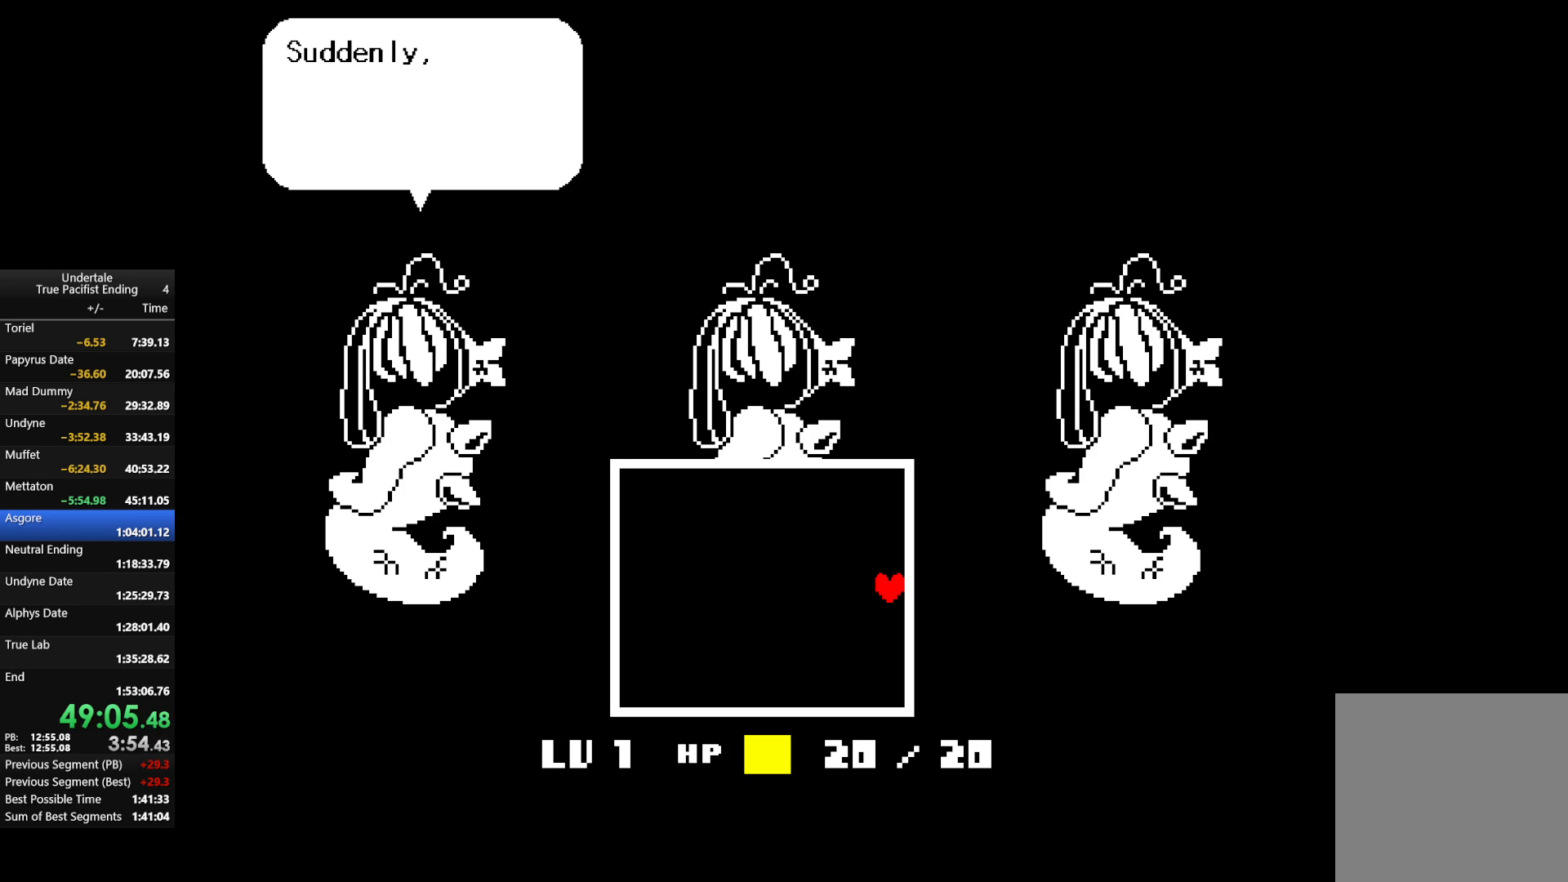
{"keys": ["return", "right", "z"], "events": [[67, "z", "down"], [100, "return", "up"], [100, "z", "up"], [200, "return", "down"], [233, "z", "down"], [300, "return", "up"], [333, "z", "up"], [433, "return", "down"], [433, "z", "down"]]}
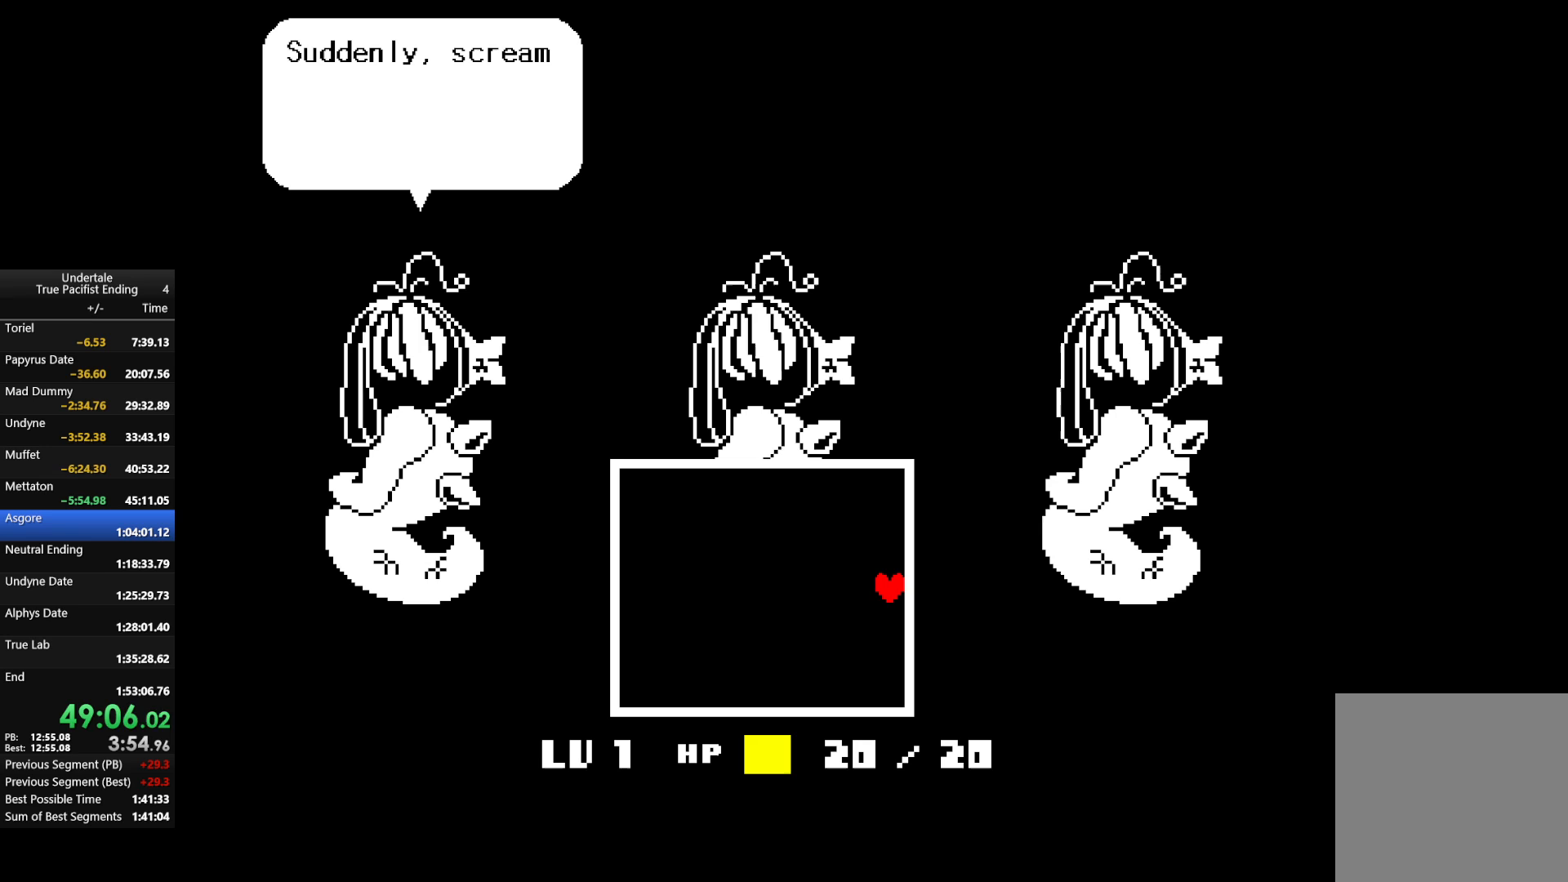
{"keys": ["right"], "events": [[33, "return", "up"], [33, "z", "up"], [133, "z", "down"], [200, "return", "down"], [200, "z", "up"], [267, "return", "up"], [300, "z", "down"], [400, "z", "up"]]}
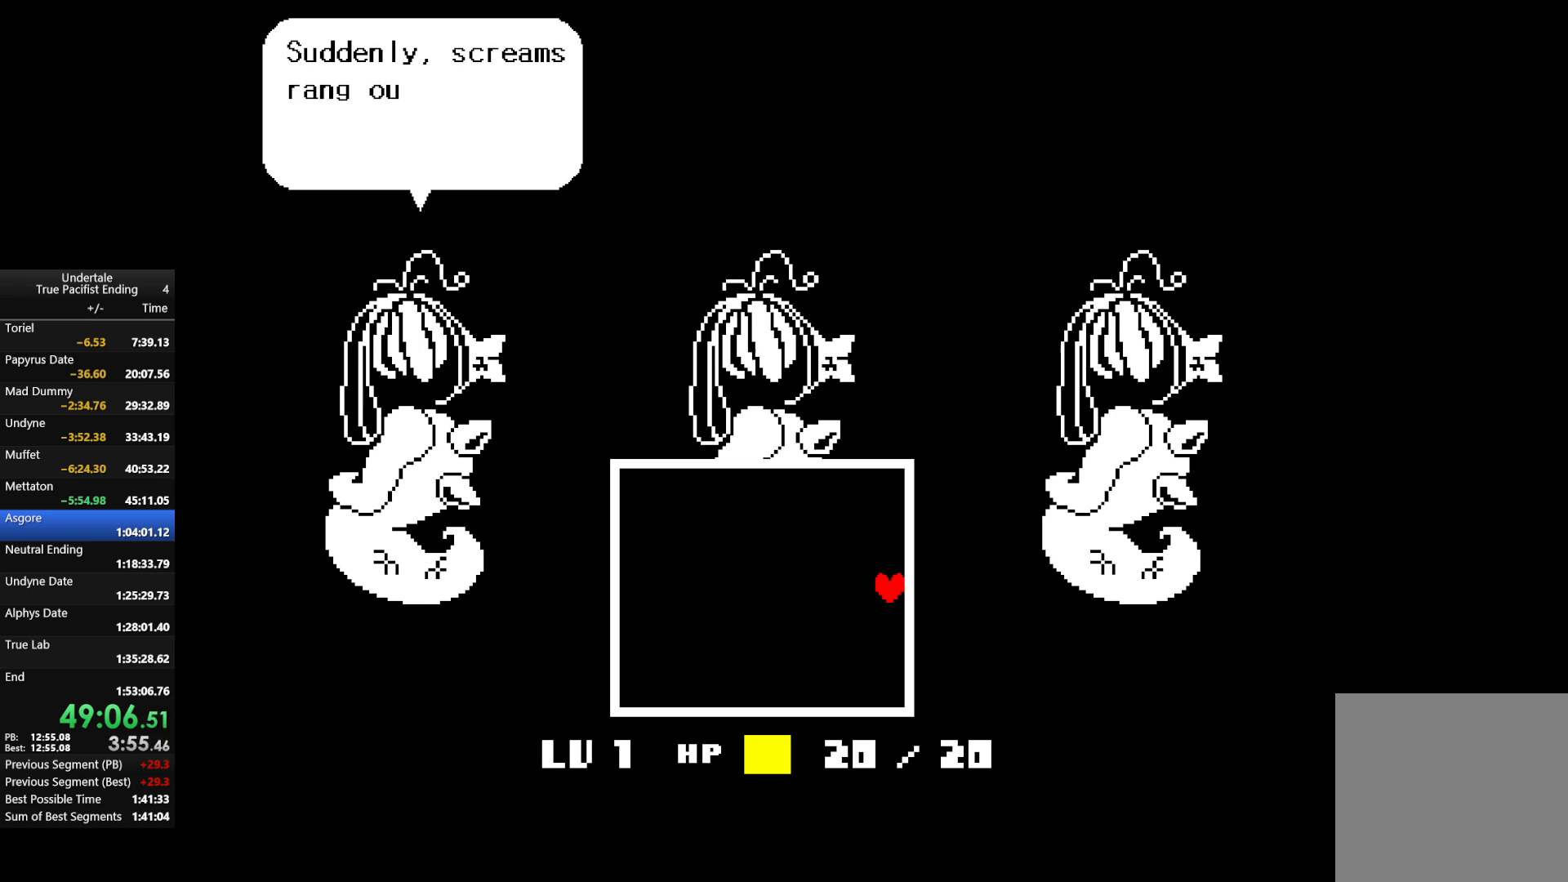
{"keys": ["right"], "events": [[133, "z", "down"], [200, "z", "up"], [267, "return", "down"], [333, "return", "up"], [333, "z", "down"], [367, "z", "up"]]}
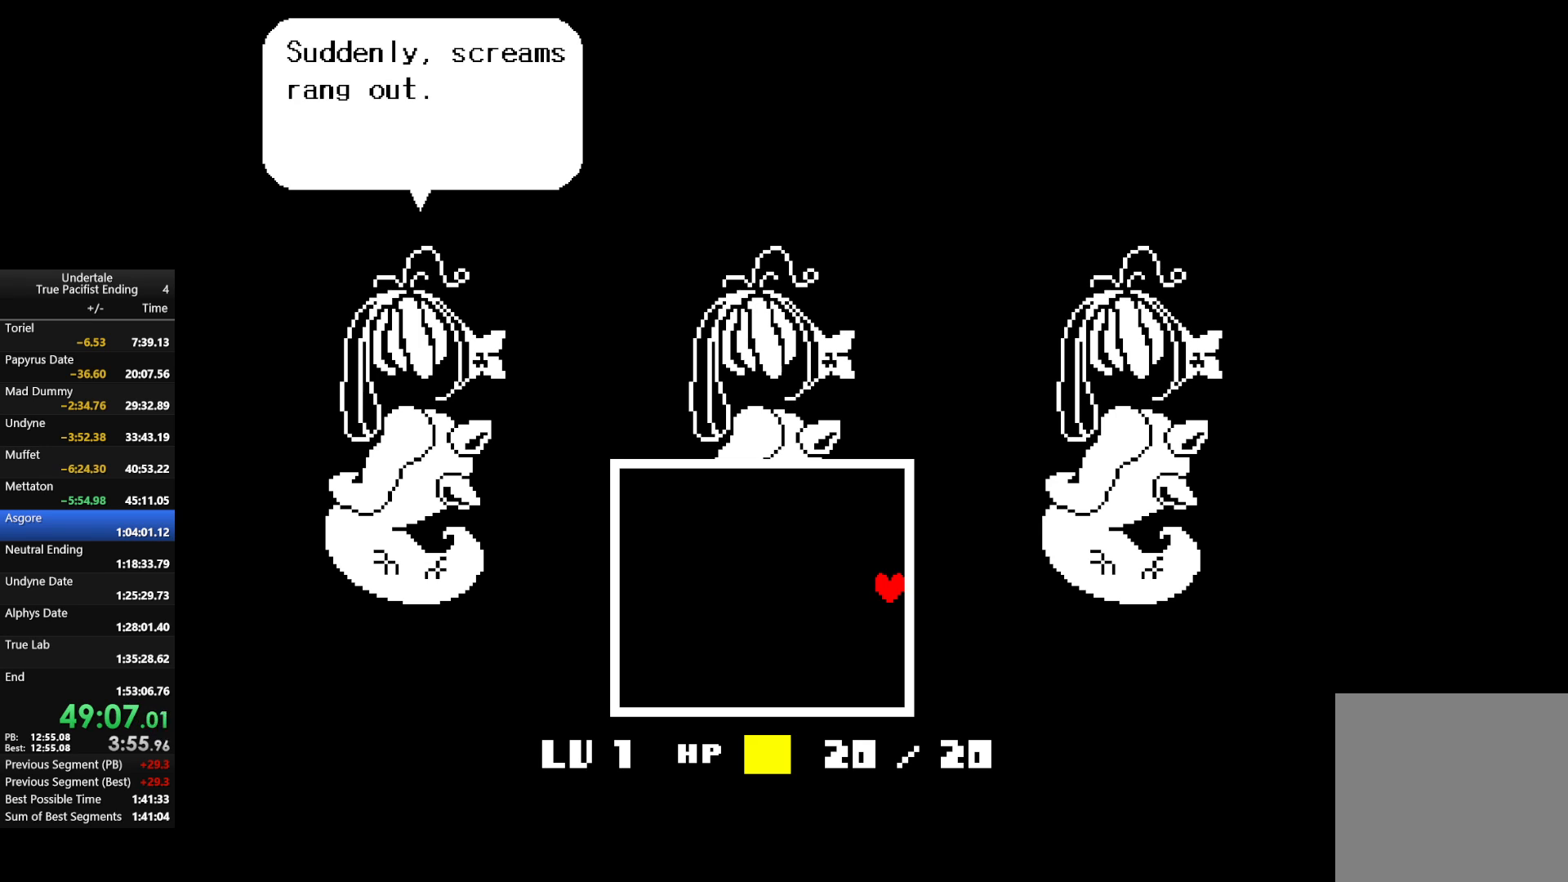
{"keys": [], "events": [[233, "right", "up"]]}
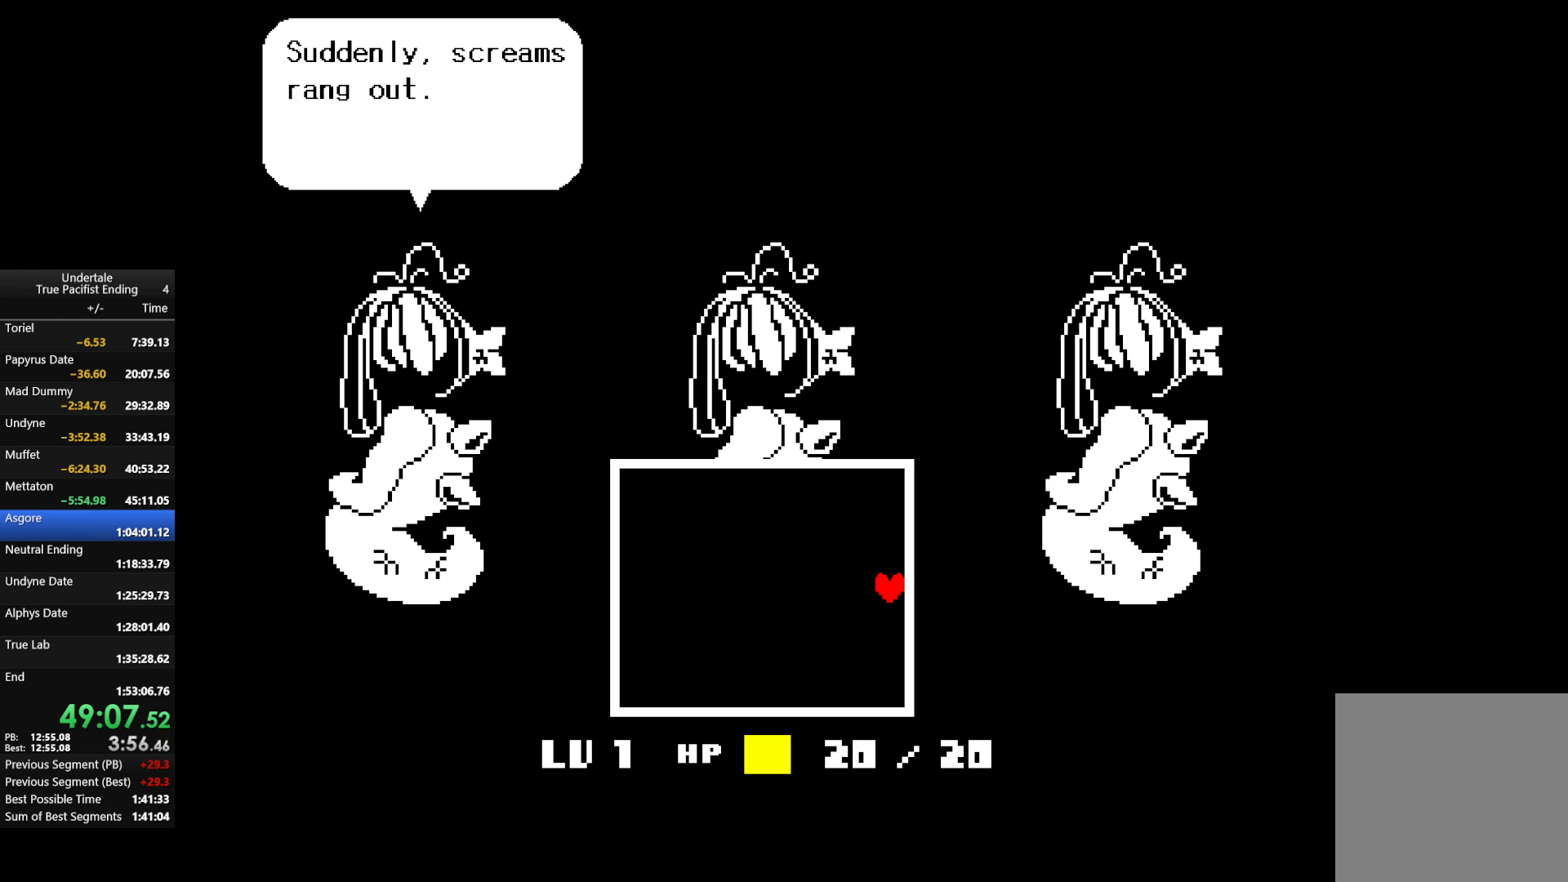
{"keys": [], "events": []}
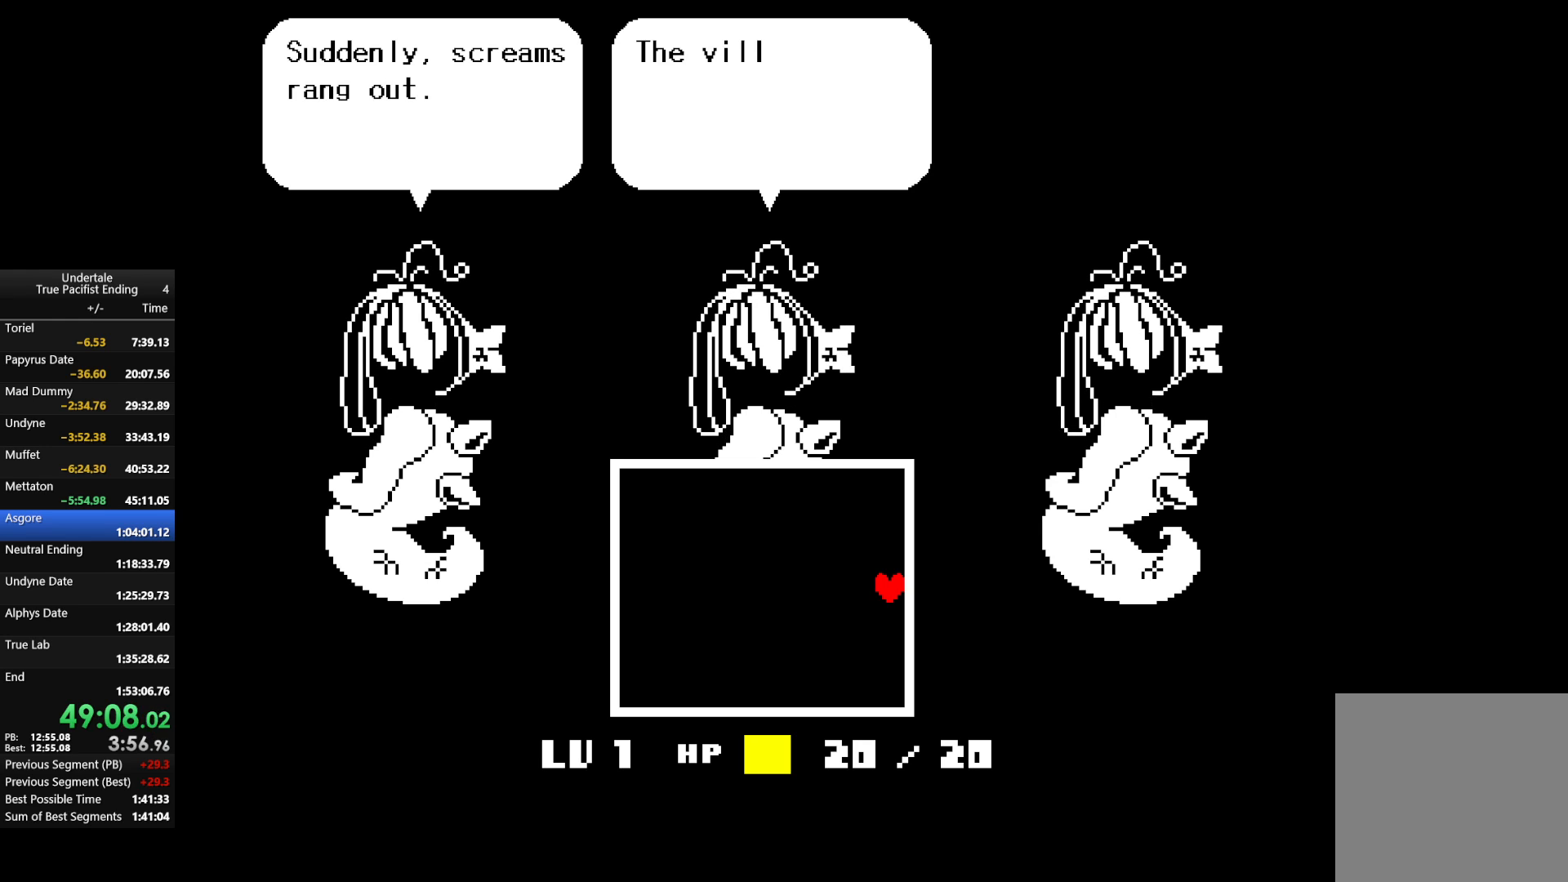
{"keys": [], "events": []}
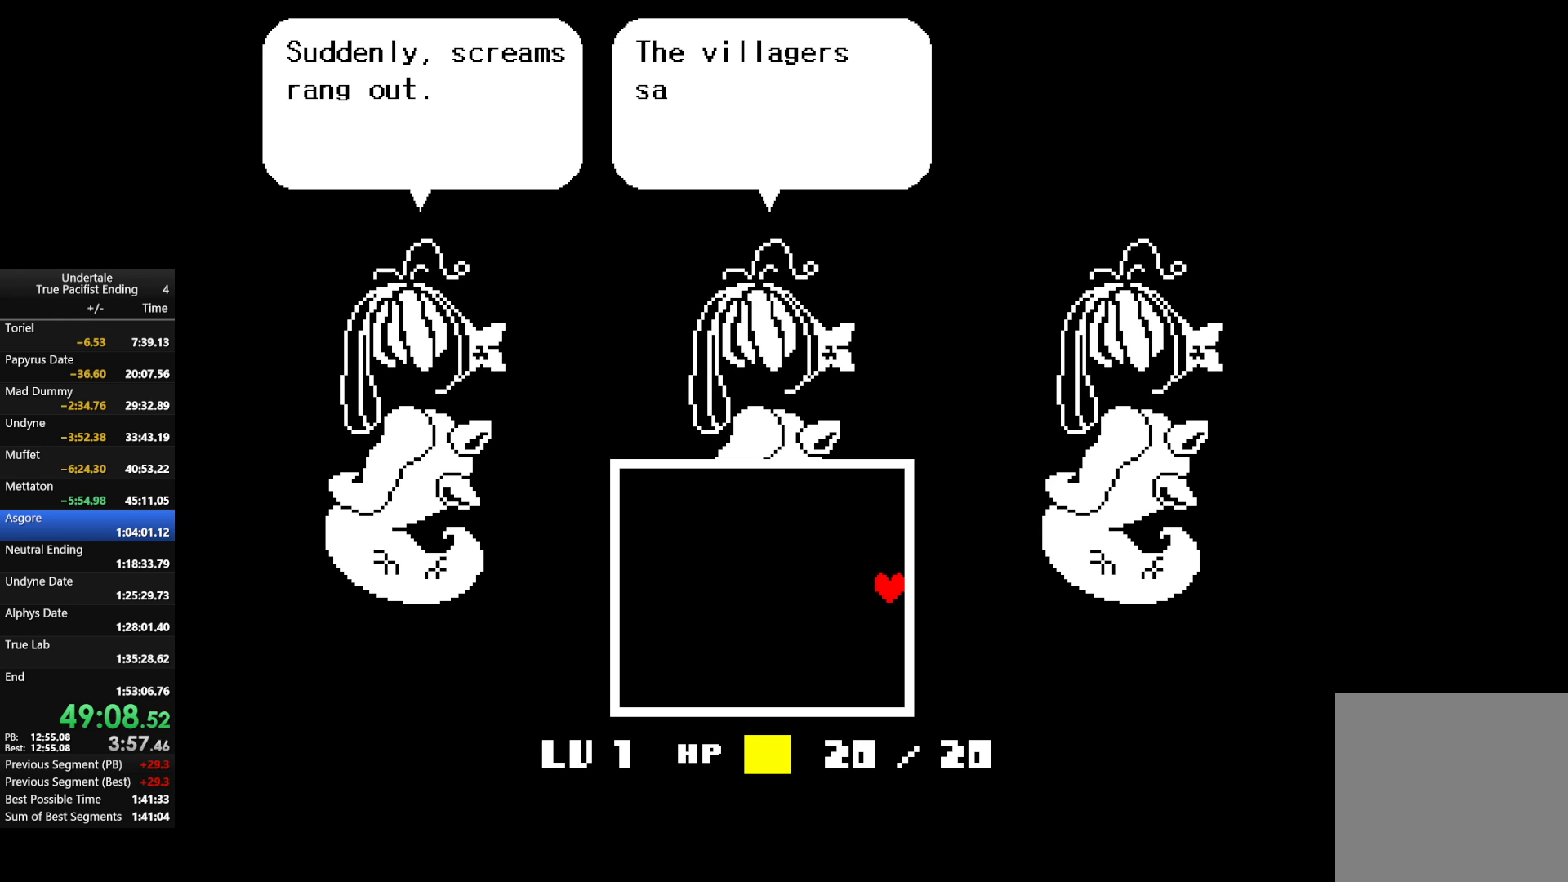
{"keys": [], "events": []}
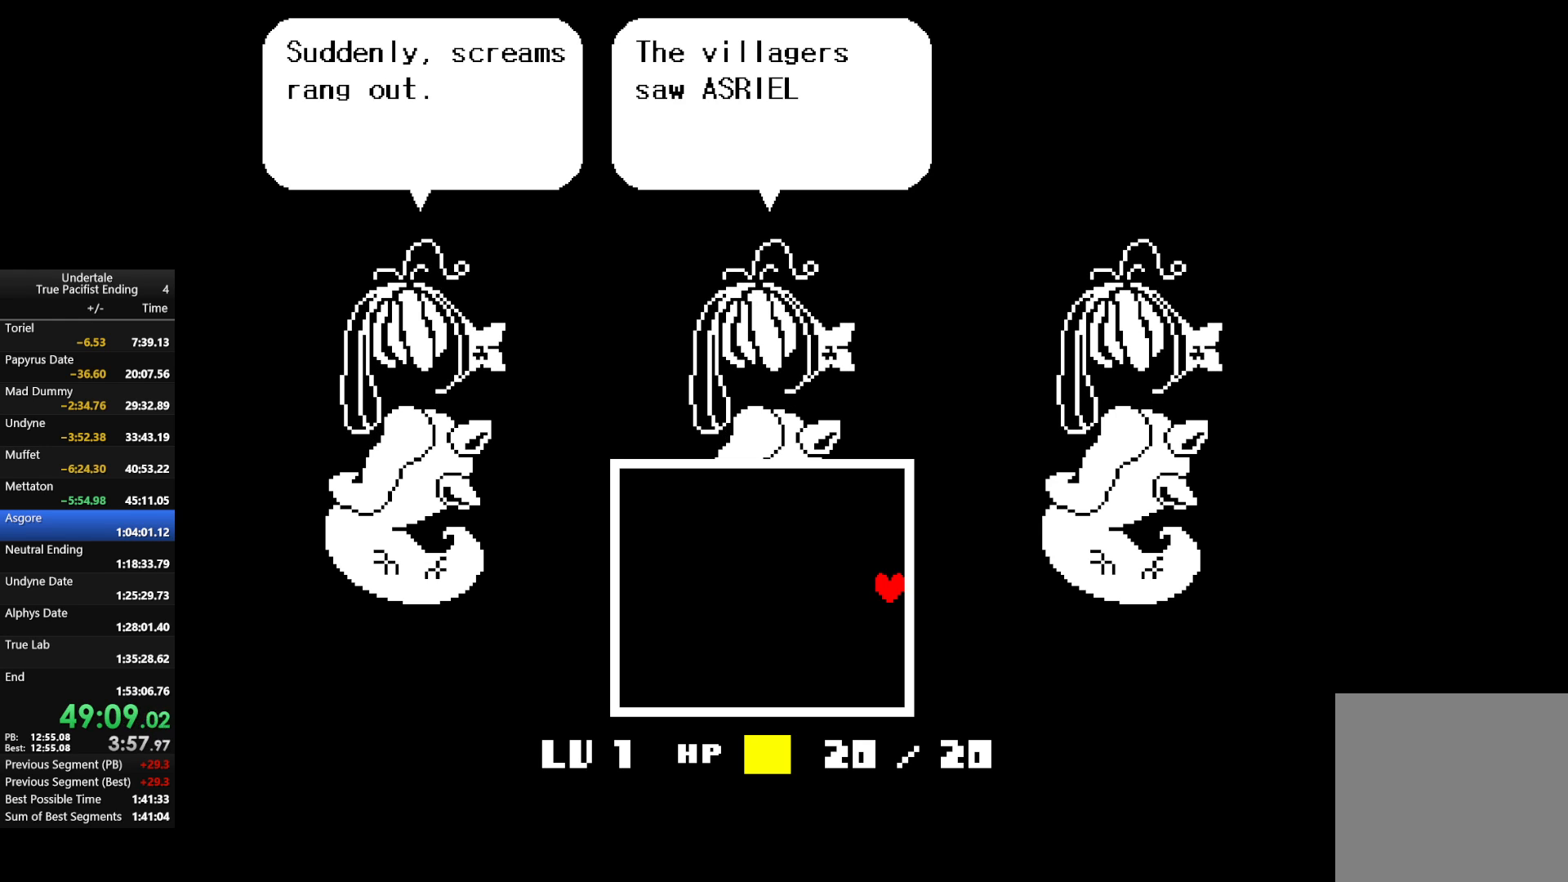
{"keys": [], "events": []}
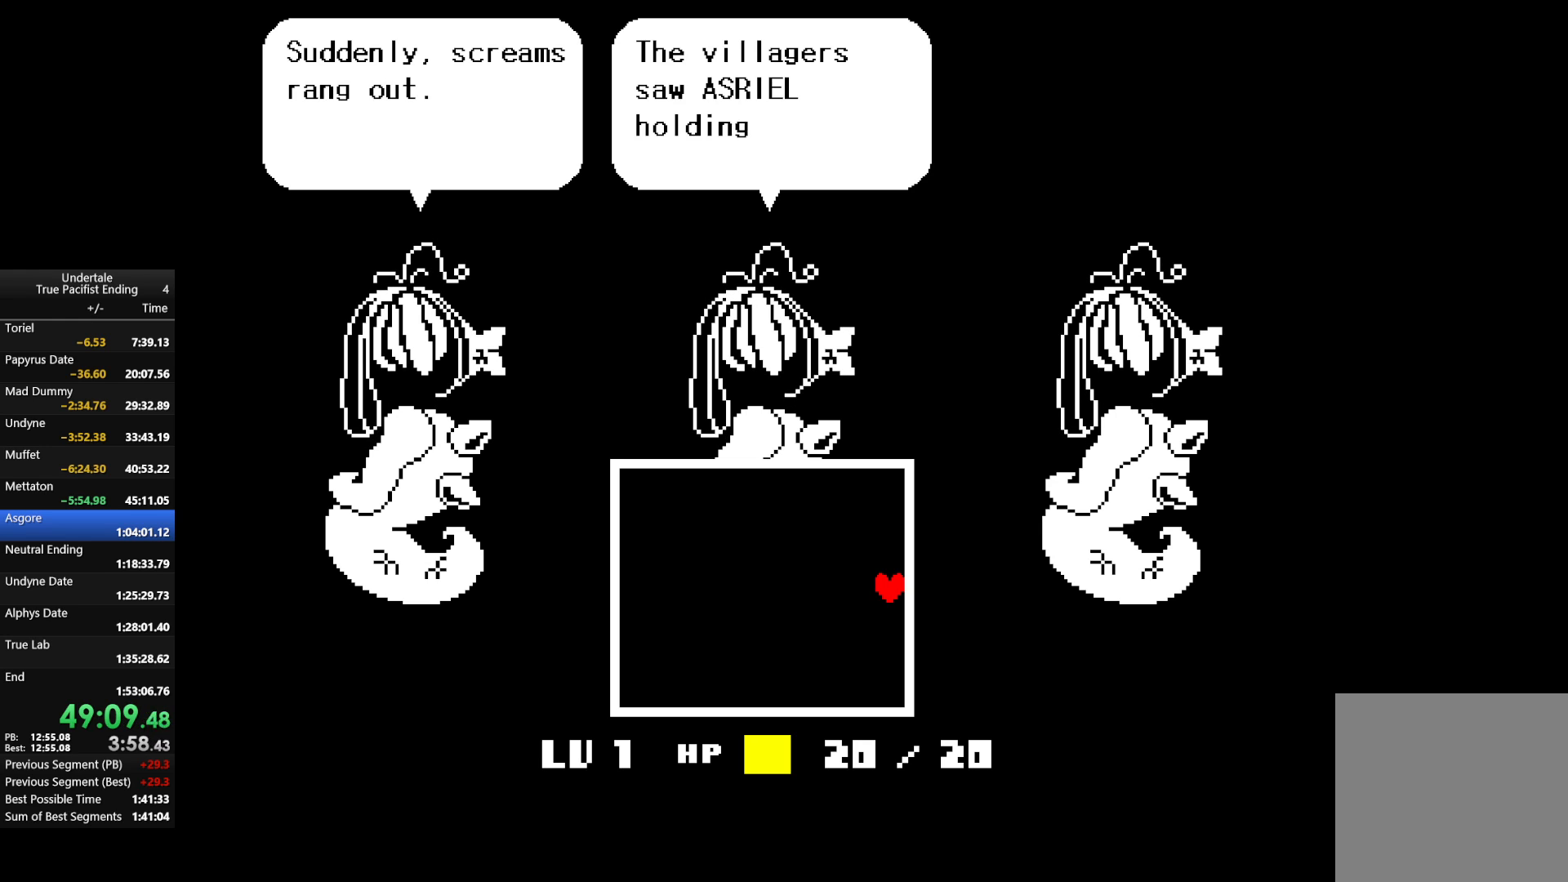
{"keys": [], "events": []}
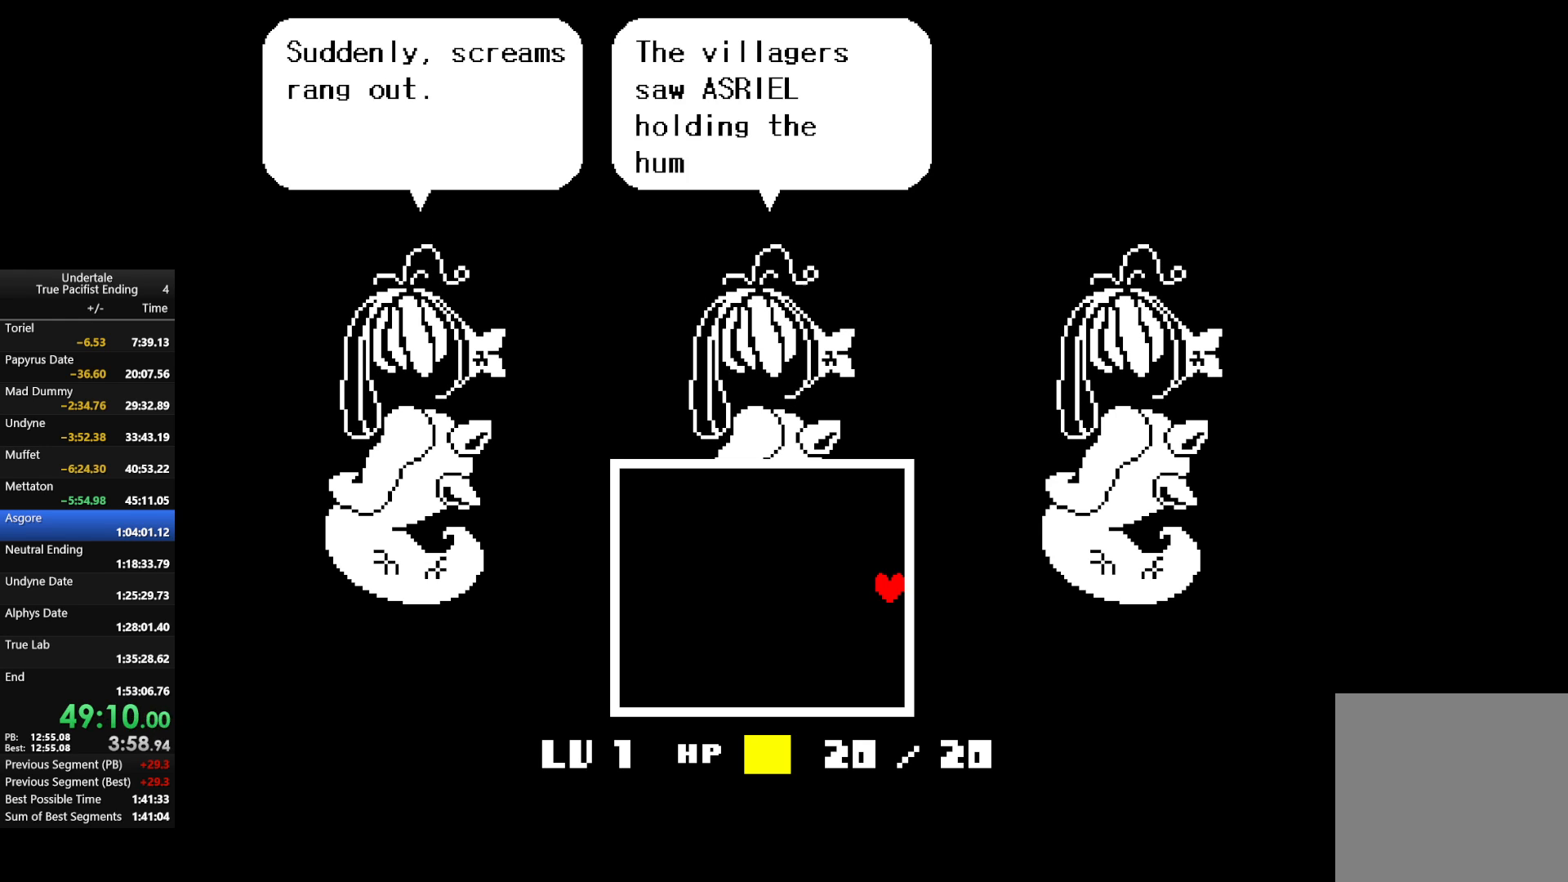
{"keys": ["return", "right"], "events": [[100, "z", "down"], [167, "right", "down"], [200, "return", "down"], [233, "z", "up"], [300, "return", "up"], [400, "z", "down"], [467, "return", "down"], [467, "z", "up"]]}
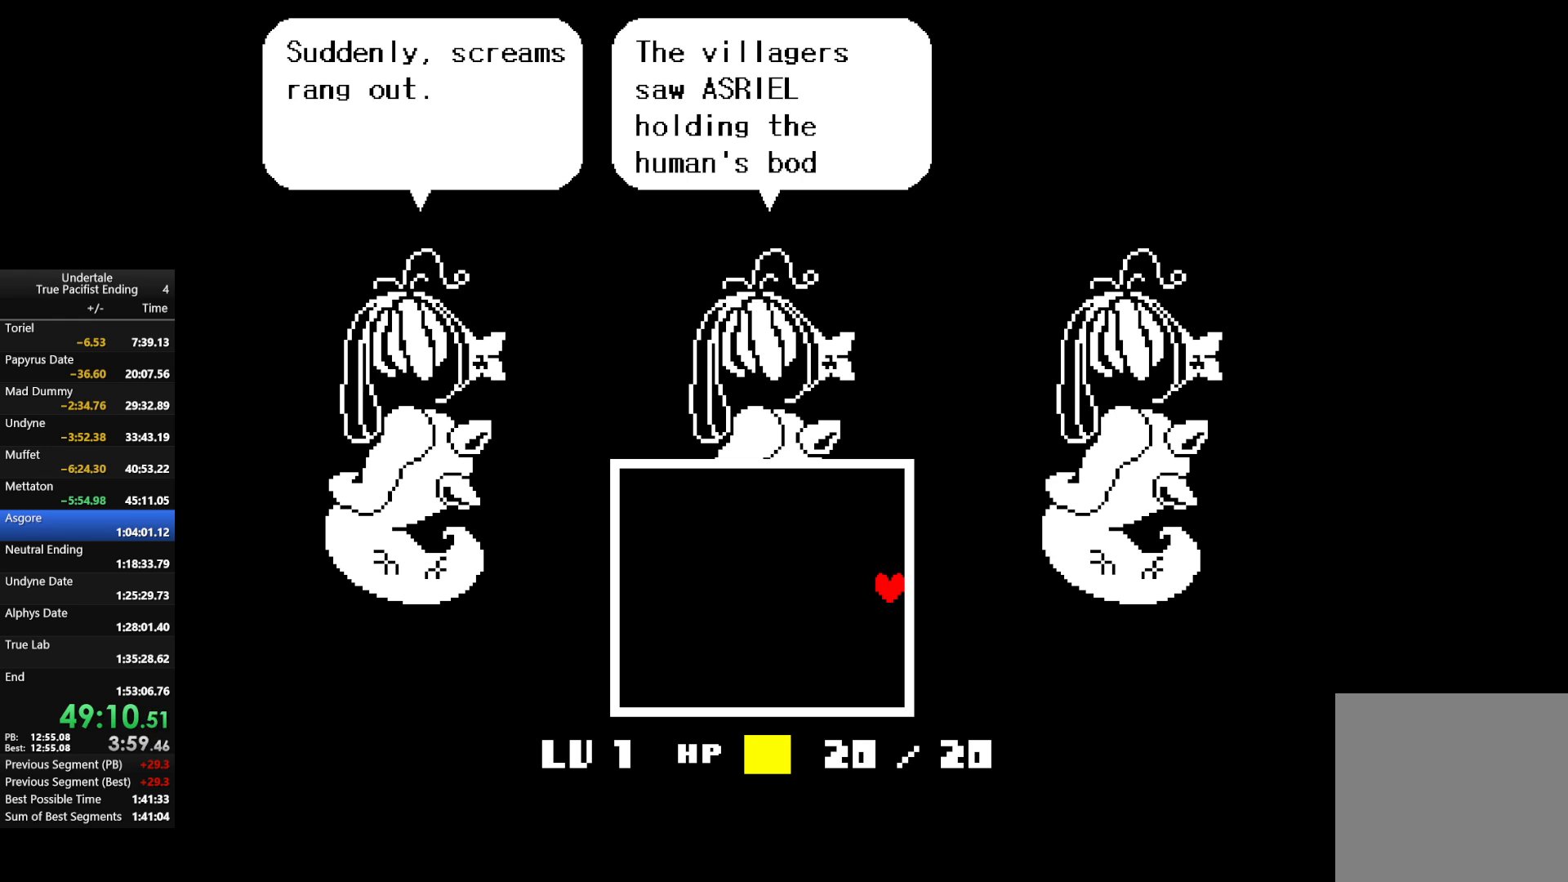
{"keys": ["right", "z"], "events": [[33, "return", "up"], [67, "z", "down"], [133, "return", "down"], [167, "z", "up"], [200, "return", "up"], [267, "z", "down"], [300, "return", "down"], [367, "return", "up"], [367, "z", "up"], [433, "return", "down"], [433, "z", "down"], [500, "return", "up"]]}
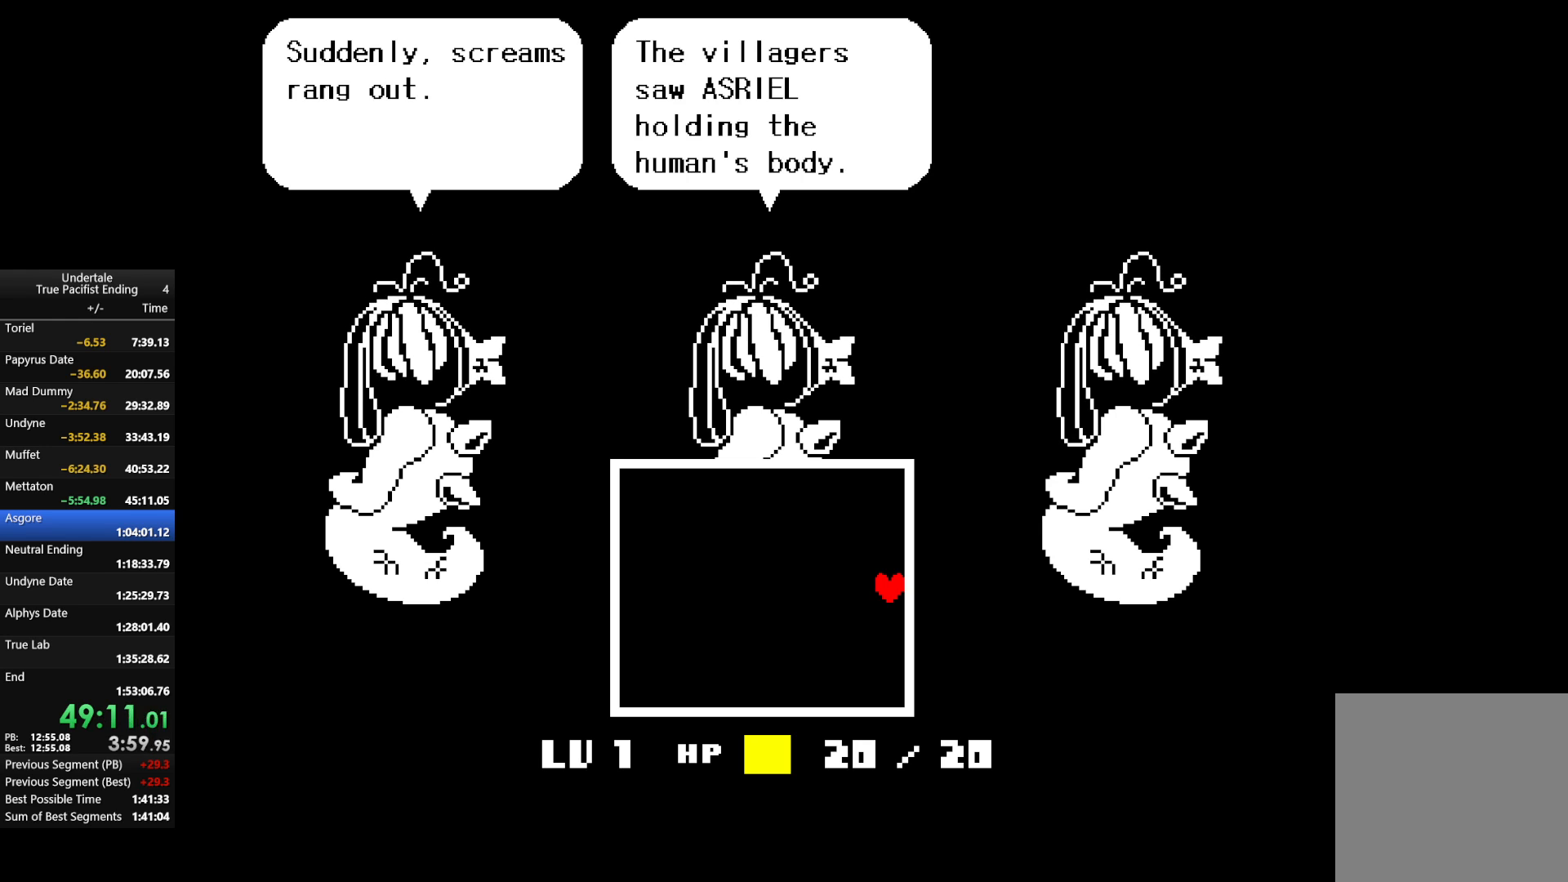
{"keys": ["return", "right", "z"], "events": [[33, "z", "up"], [67, "return", "down"], [133, "z", "down"], [167, "return", "up"], [233, "z", "up"], [267, "return", "down"], [333, "z", "down"], [367, "return", "up"], [400, "z", "up"], [500, "return", "down"], [500, "z", "down"]]}